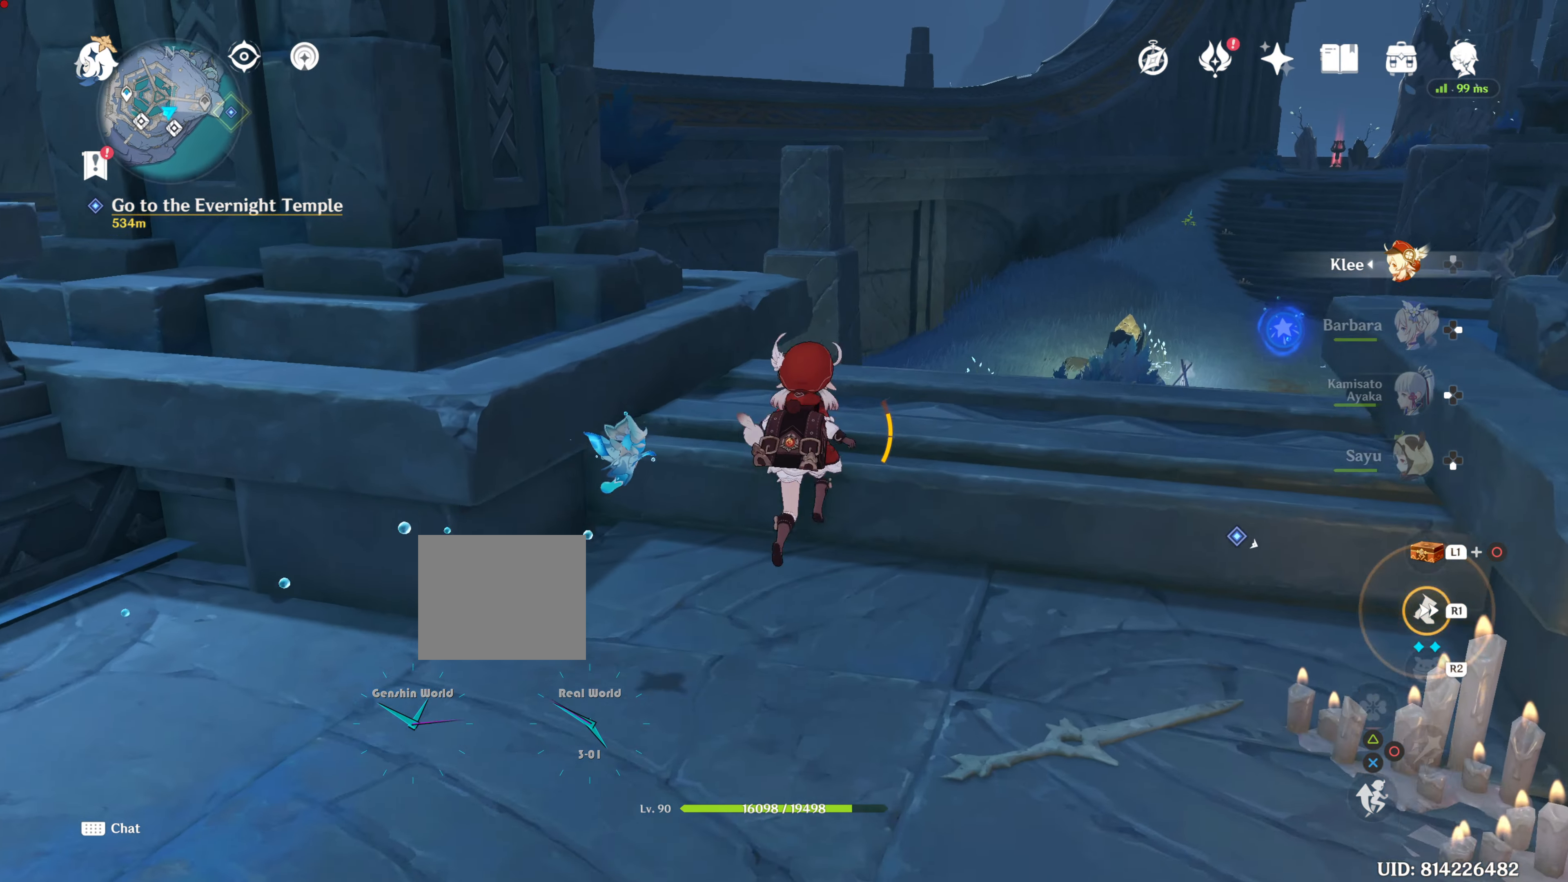
Gameplay with a controller (PlayStation layout); each line is a JSON object with the inputs held at the frame after it. "events" lists button and stick changes between this image and that frame as [ms after this image, input, new state], when the widget could be followed in between. Not read: R3.
{"buttons": ["R1"], "left_stick": "up", "right_stick": "center", "events": [[16, "R1", "up"], [317, "right_stick", "down-right"], [400, "R1", "down"], [400, "right_stick", "center"]]}
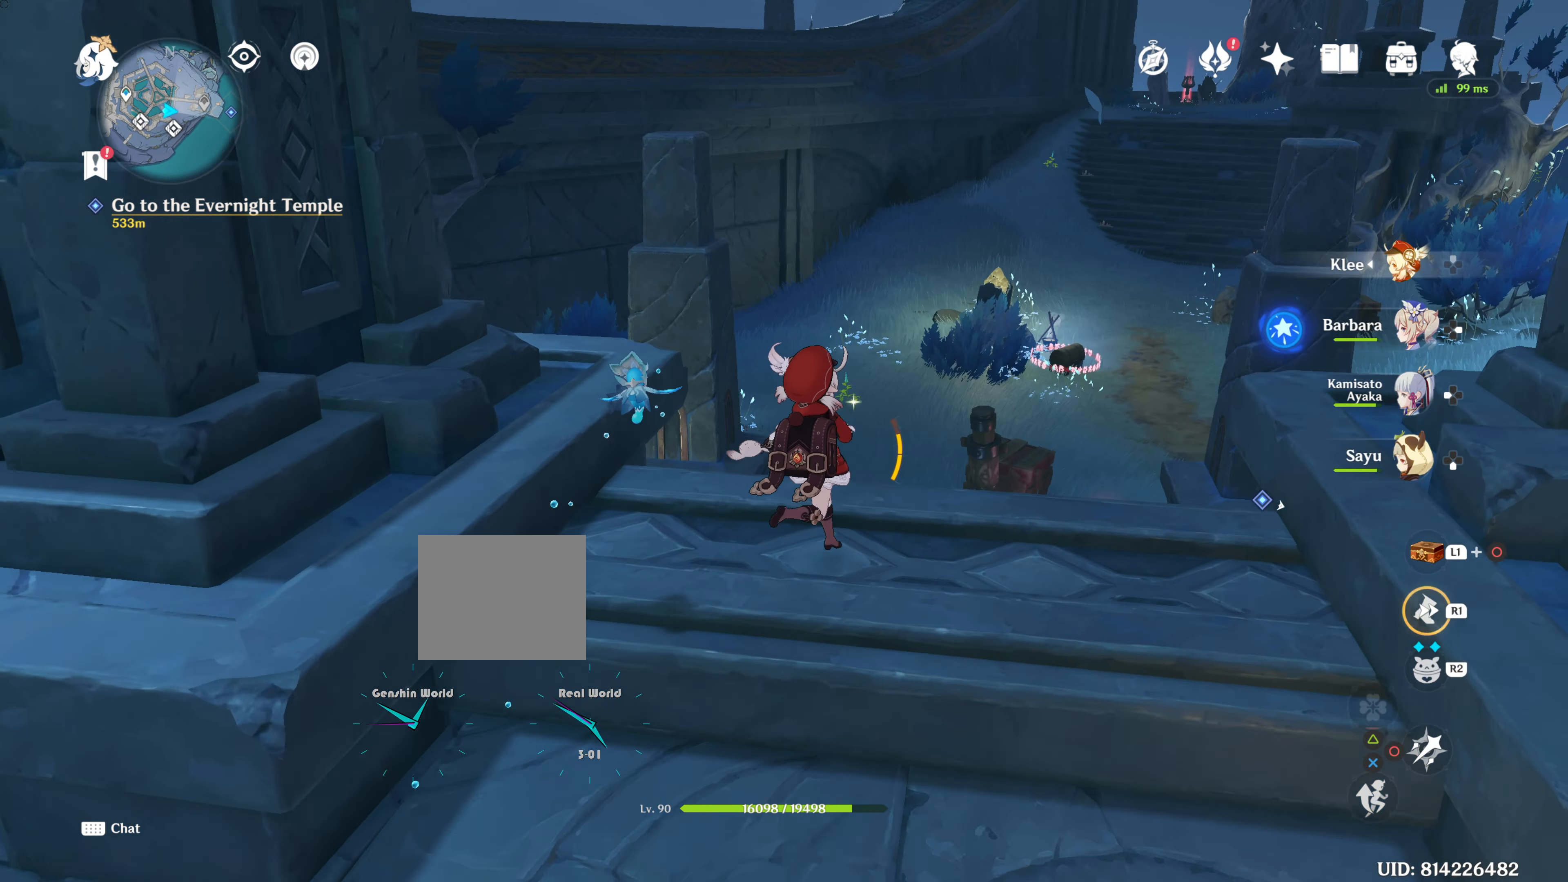
{"buttons": ["R1"], "left_stick": "up", "right_stick": "center", "events": [[17, "R1", "up"], [200, "R1", "down"], [317, "R1", "up"], [401, "R1", "down"]]}
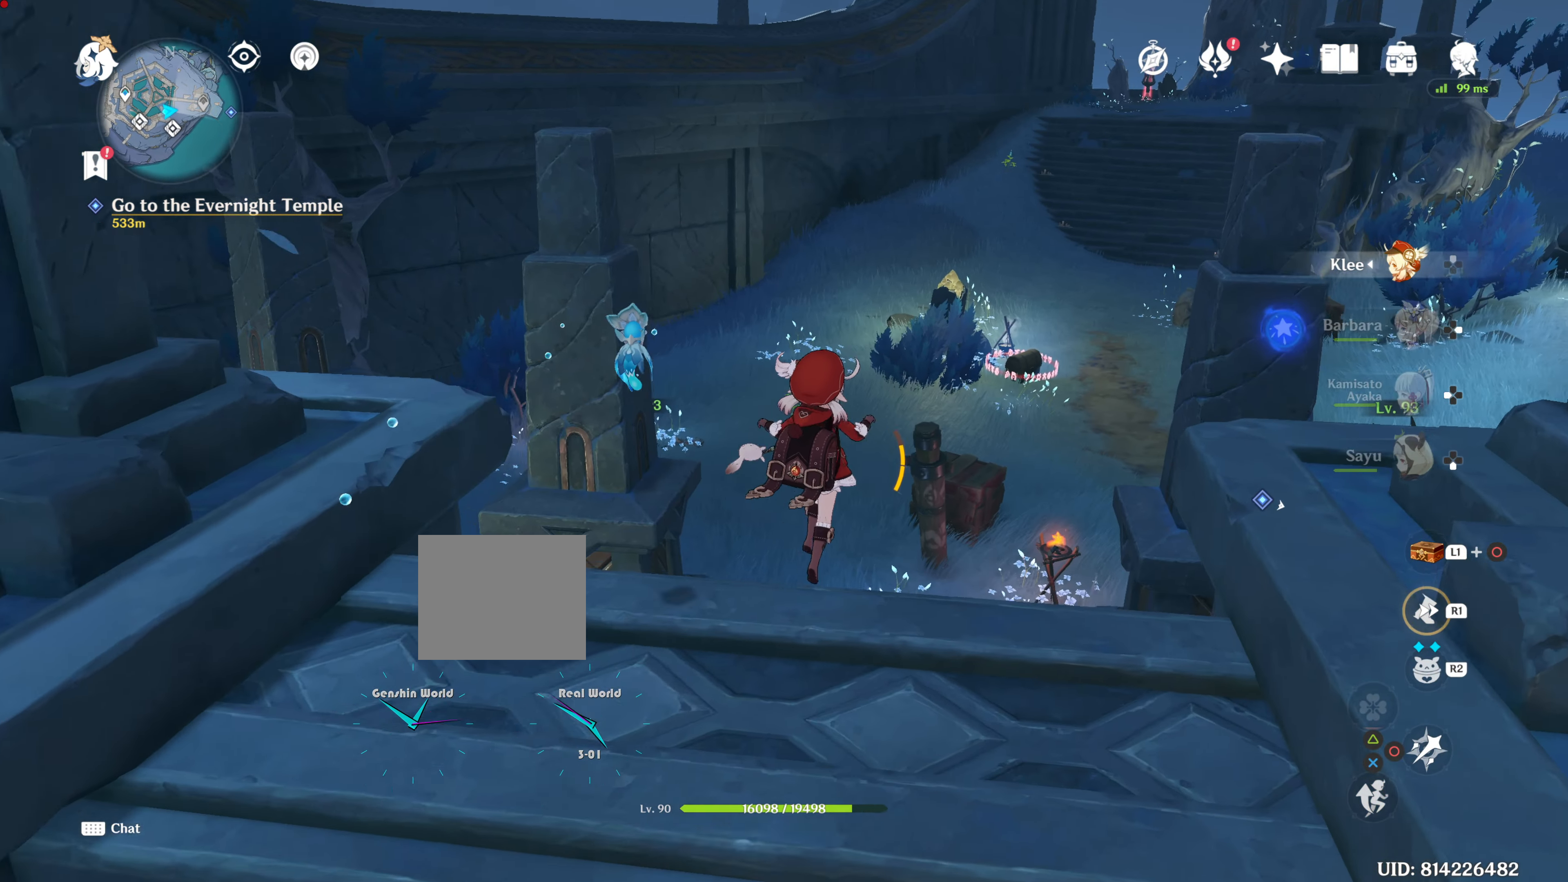
{"buttons": ["R1"], "left_stick": "up", "right_stick": "center", "events": [[33, "R1", "up"], [83, "right_stick", "down"], [199, "R1", "down"], [216, "right_stick", "center"], [366, "R1", "up"], [499, "R1", "down"]]}
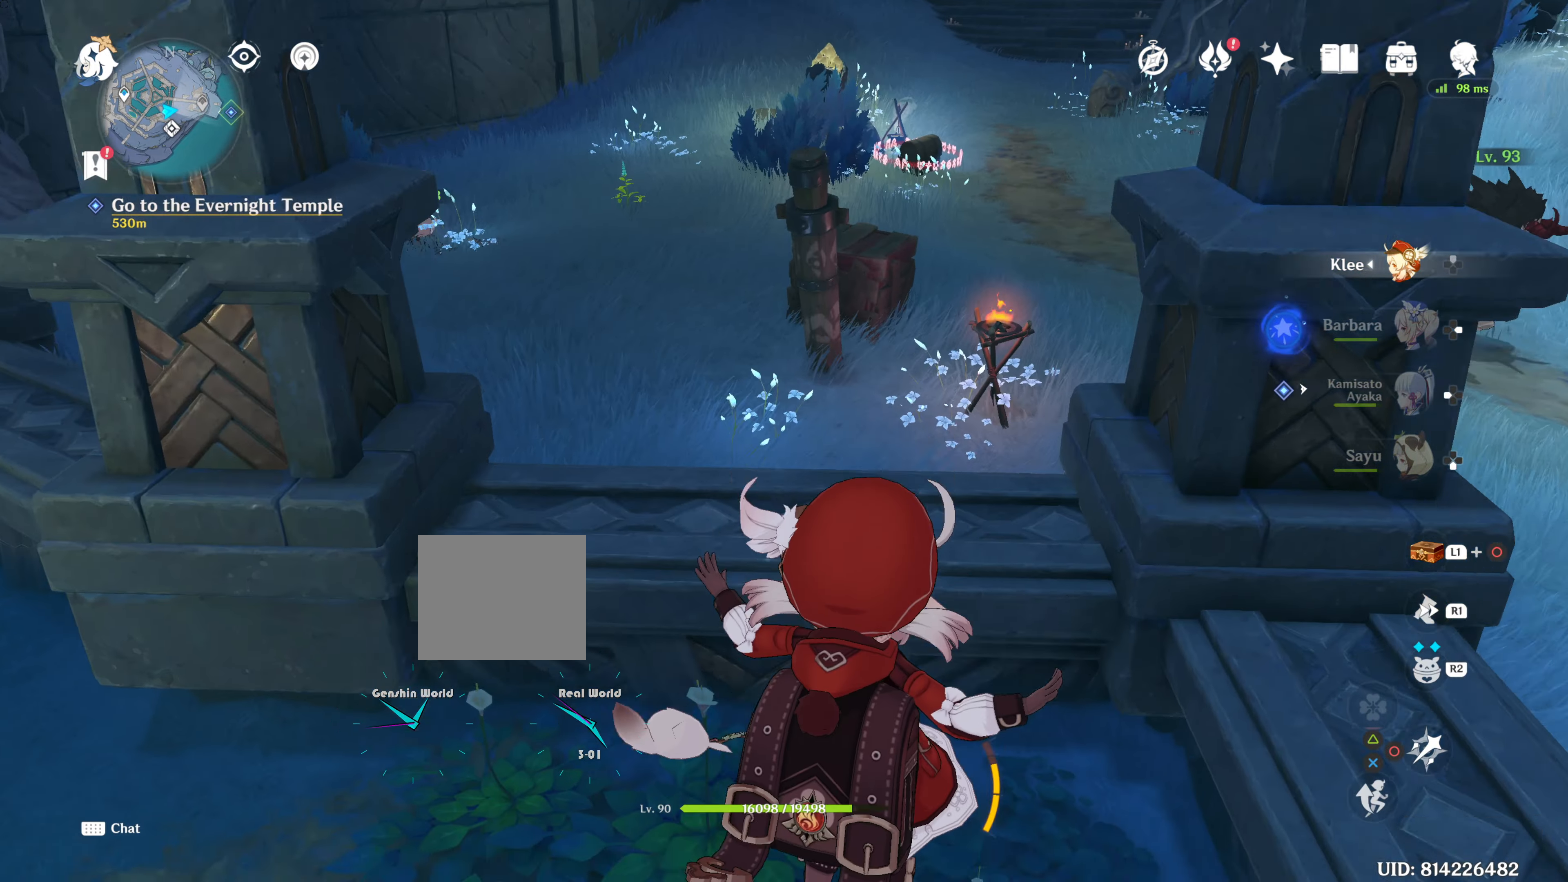
{"buttons": [], "left_stick": "up", "right_stick": "center", "events": [[117, "R1", "up"]]}
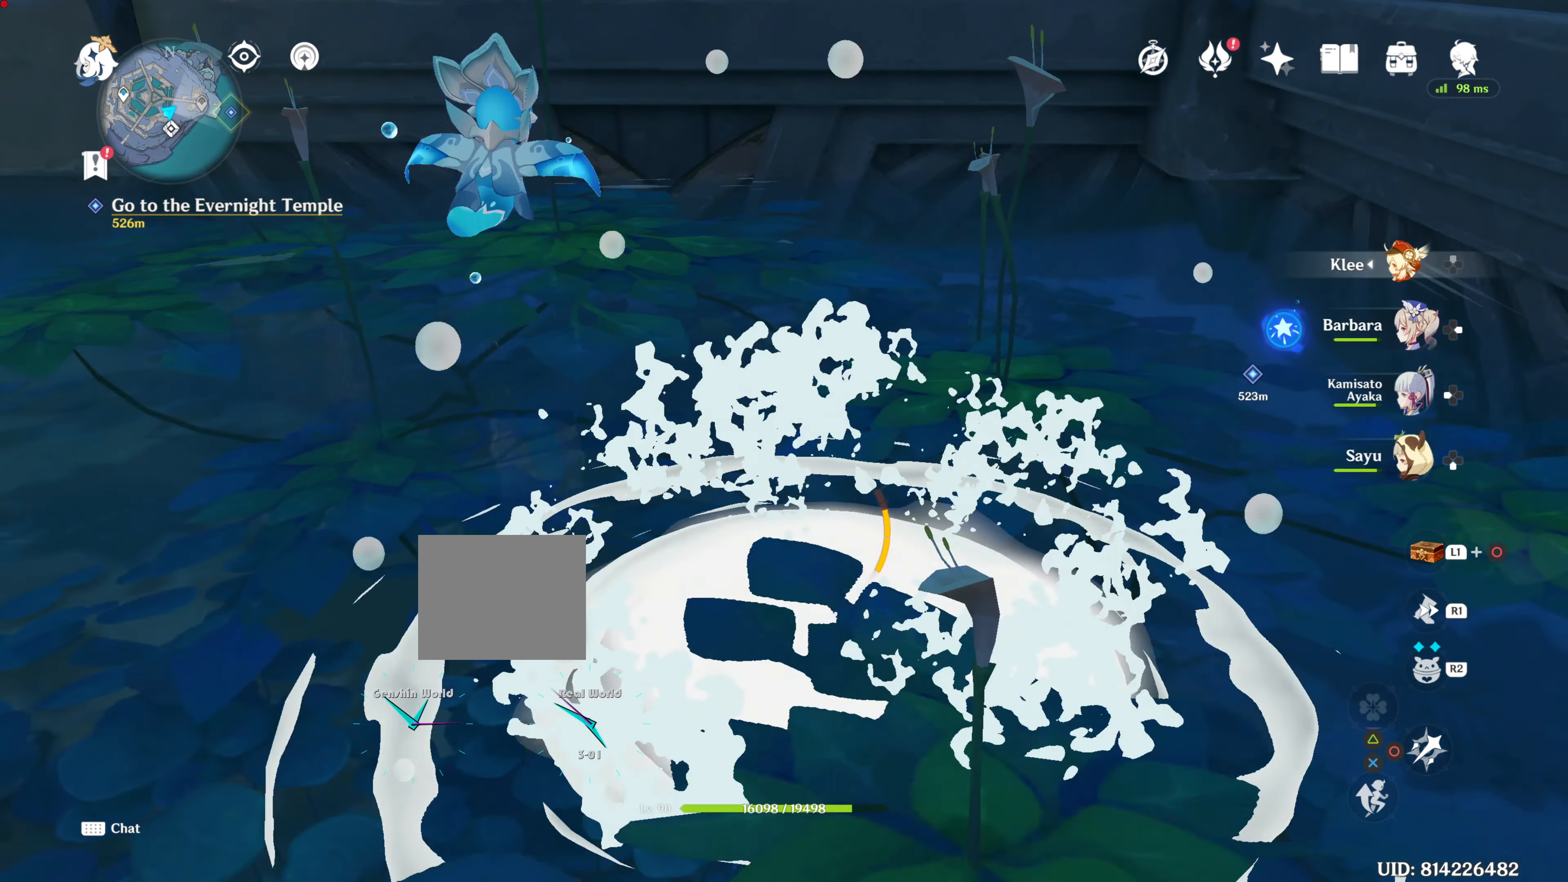
{"buttons": [], "left_stick": "up-left", "right_stick": "center", "events": [[33, "CIRCLE", "down"], [67, "CIRCLE", "up"], [384, "left_stick", "up-left"]]}
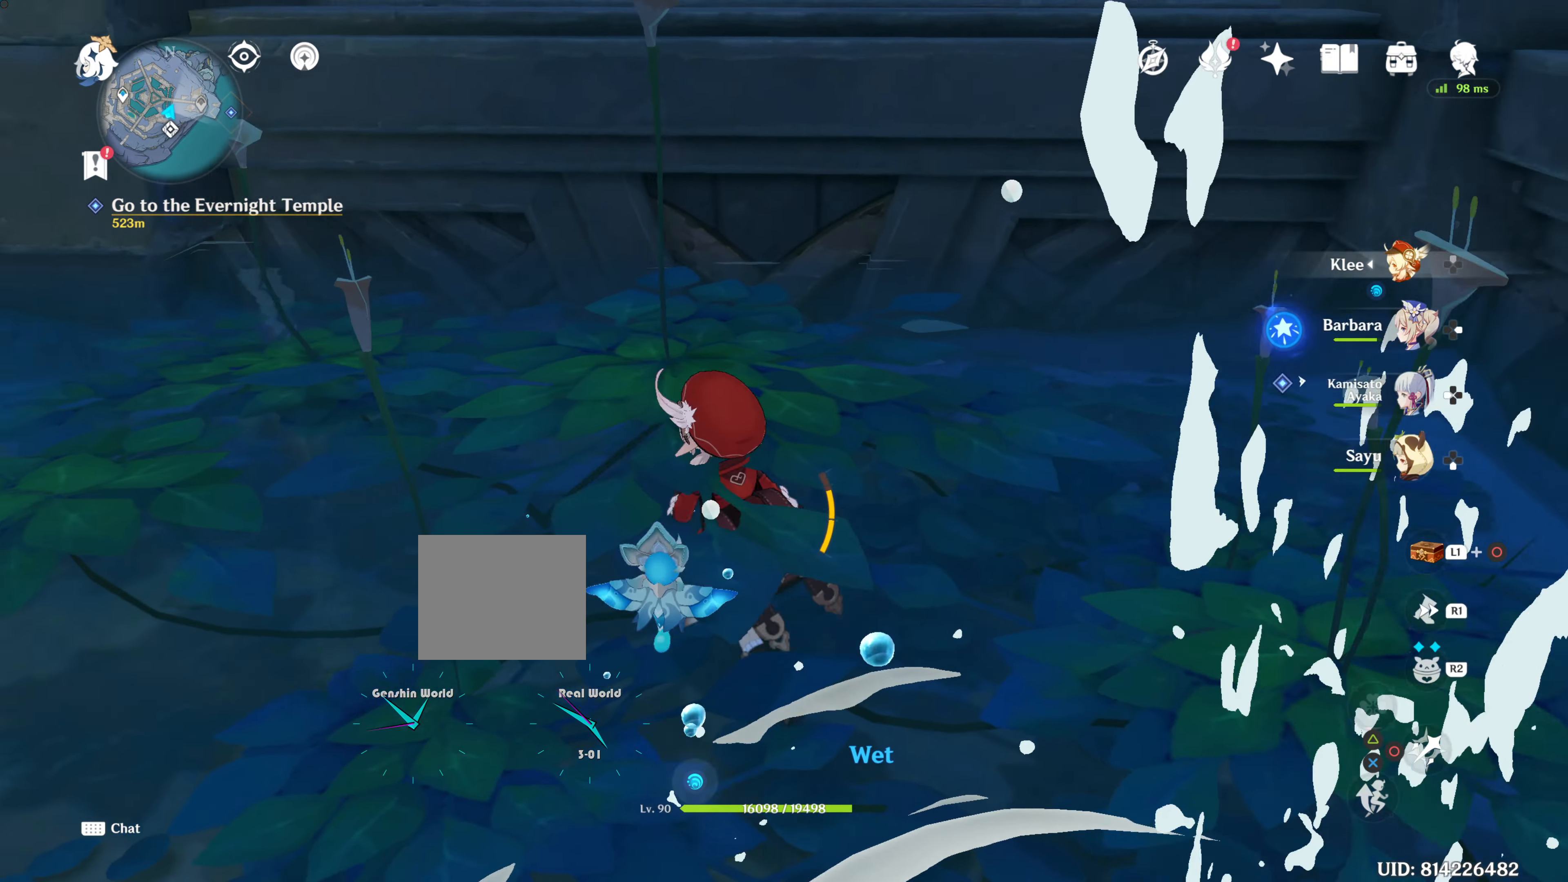
{"buttons": [], "left_stick": "center", "right_stick": "up-left", "events": [[17, "right_stick", "up"], [101, "right_stick", "up-left"], [134, "left_stick", "center"], [201, "R2", "down"], [217, "R2", "up"], [234, "right_stick", "left"], [401, "right_stick", "up-left"]]}
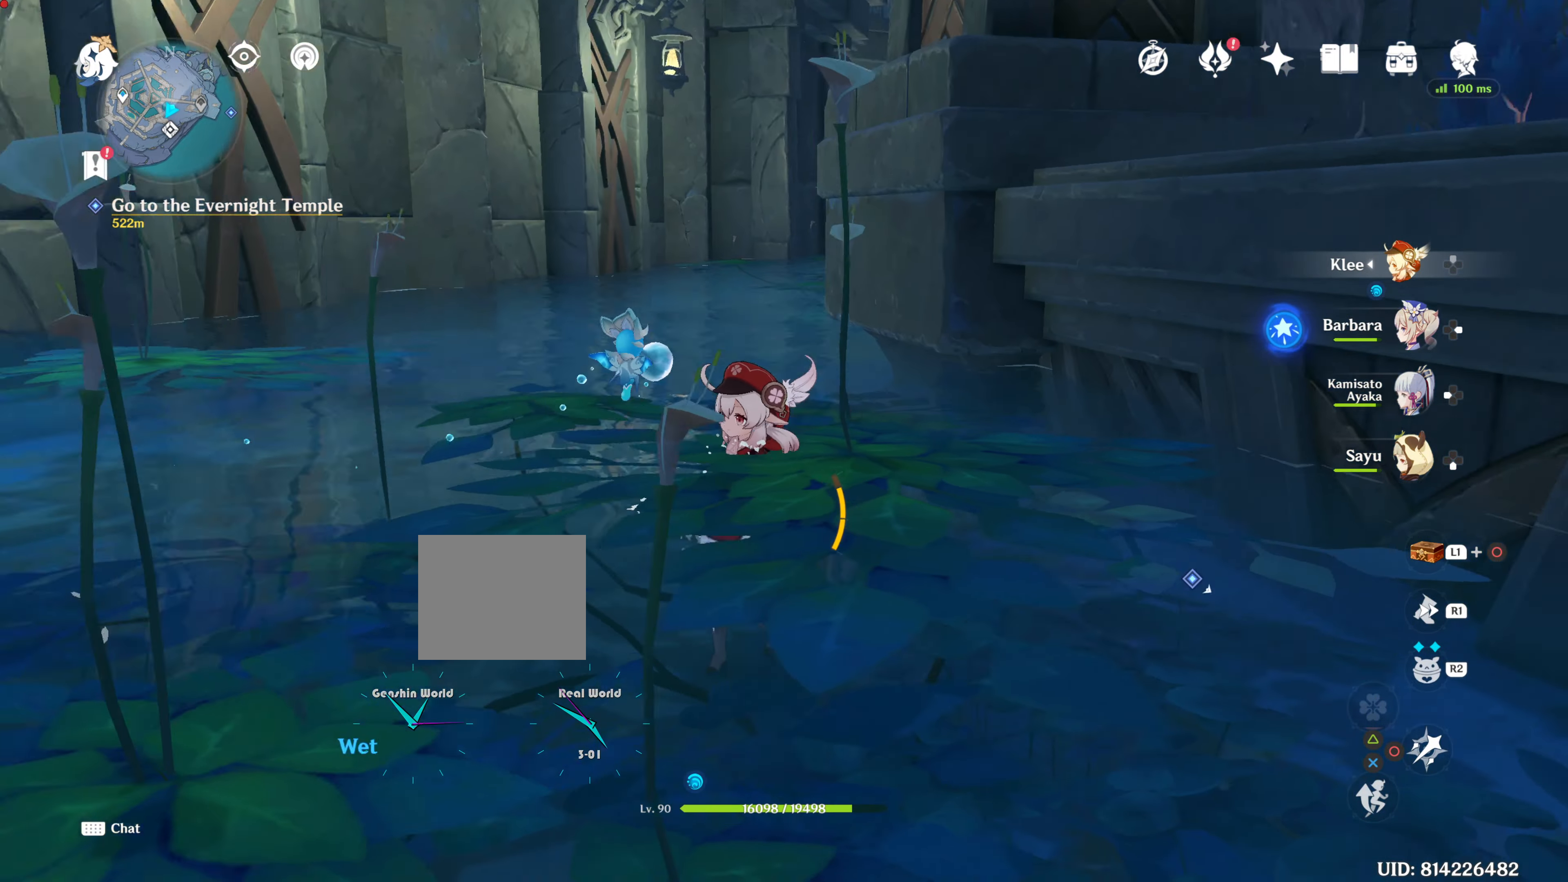
{"buttons": [], "left_stick": "center", "right_stick": "center", "events": [[17, "right_stick", "center"]]}
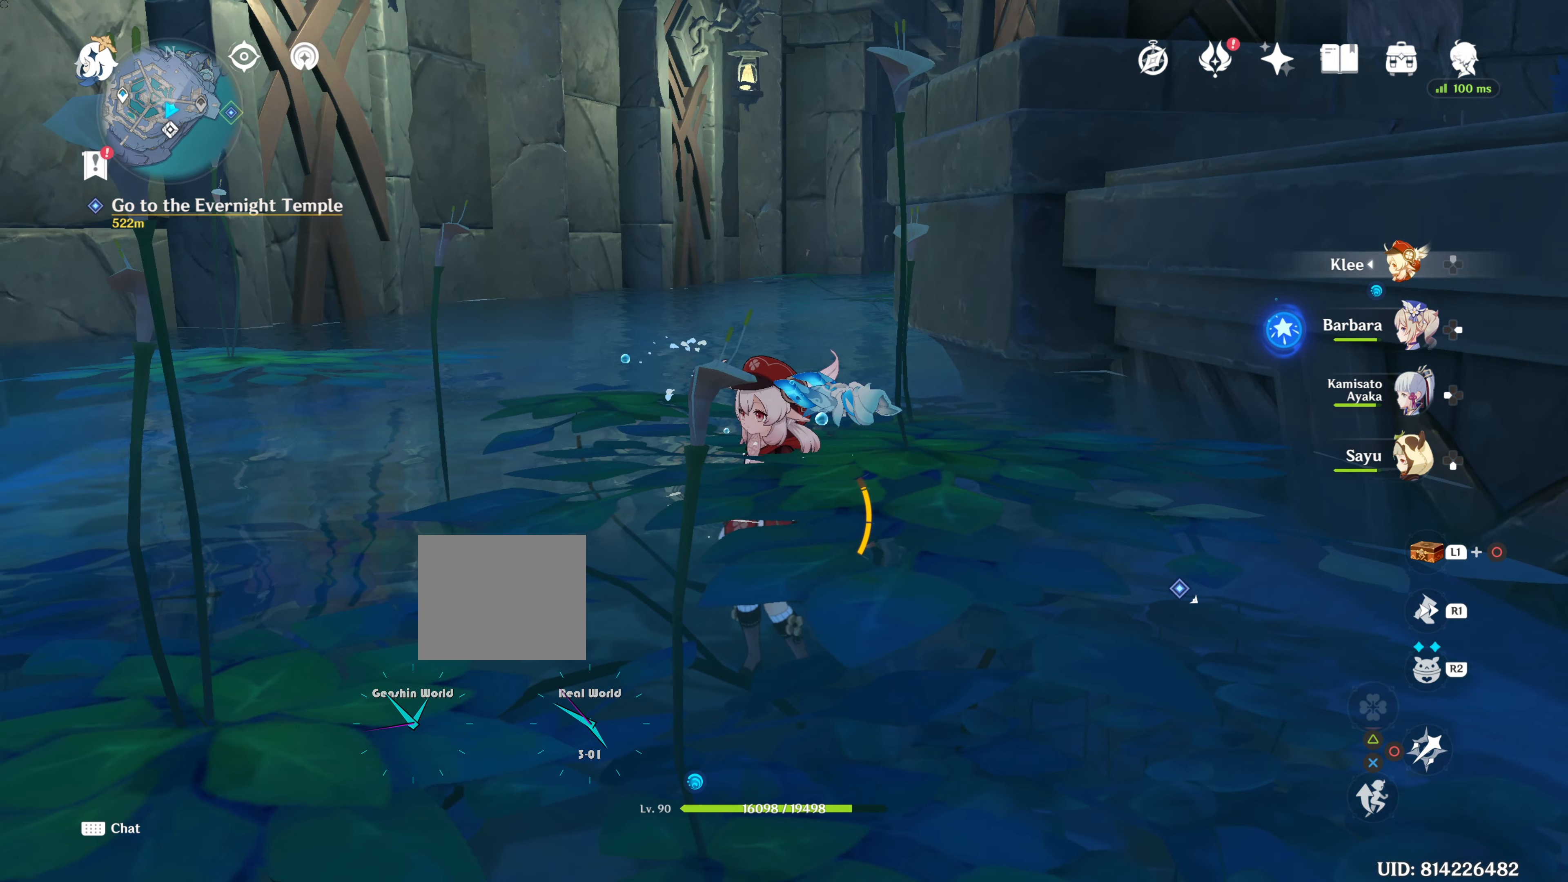
{"buttons": [], "left_stick": "up", "right_stick": "center", "events": [[34, "right_stick", "down-left"], [134, "left_stick", "up"], [217, "right_stick", "center"]]}
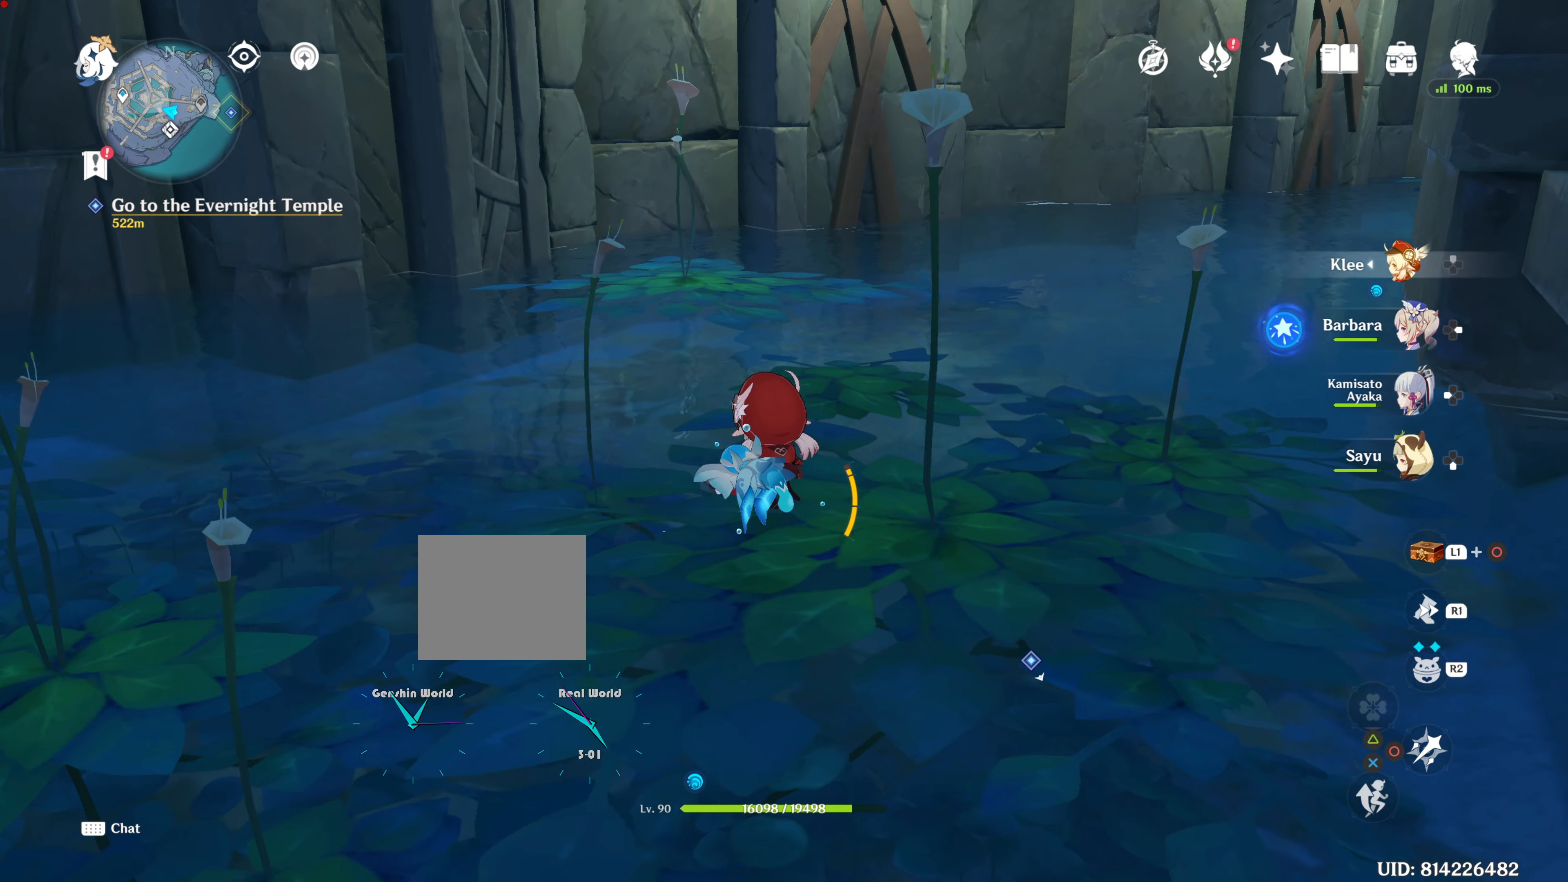
{"buttons": [], "left_stick": "down-right", "right_stick": "right", "events": [[183, "left_stick", "center"], [200, "right_stick", "right"], [317, "left_stick", "down-right"]]}
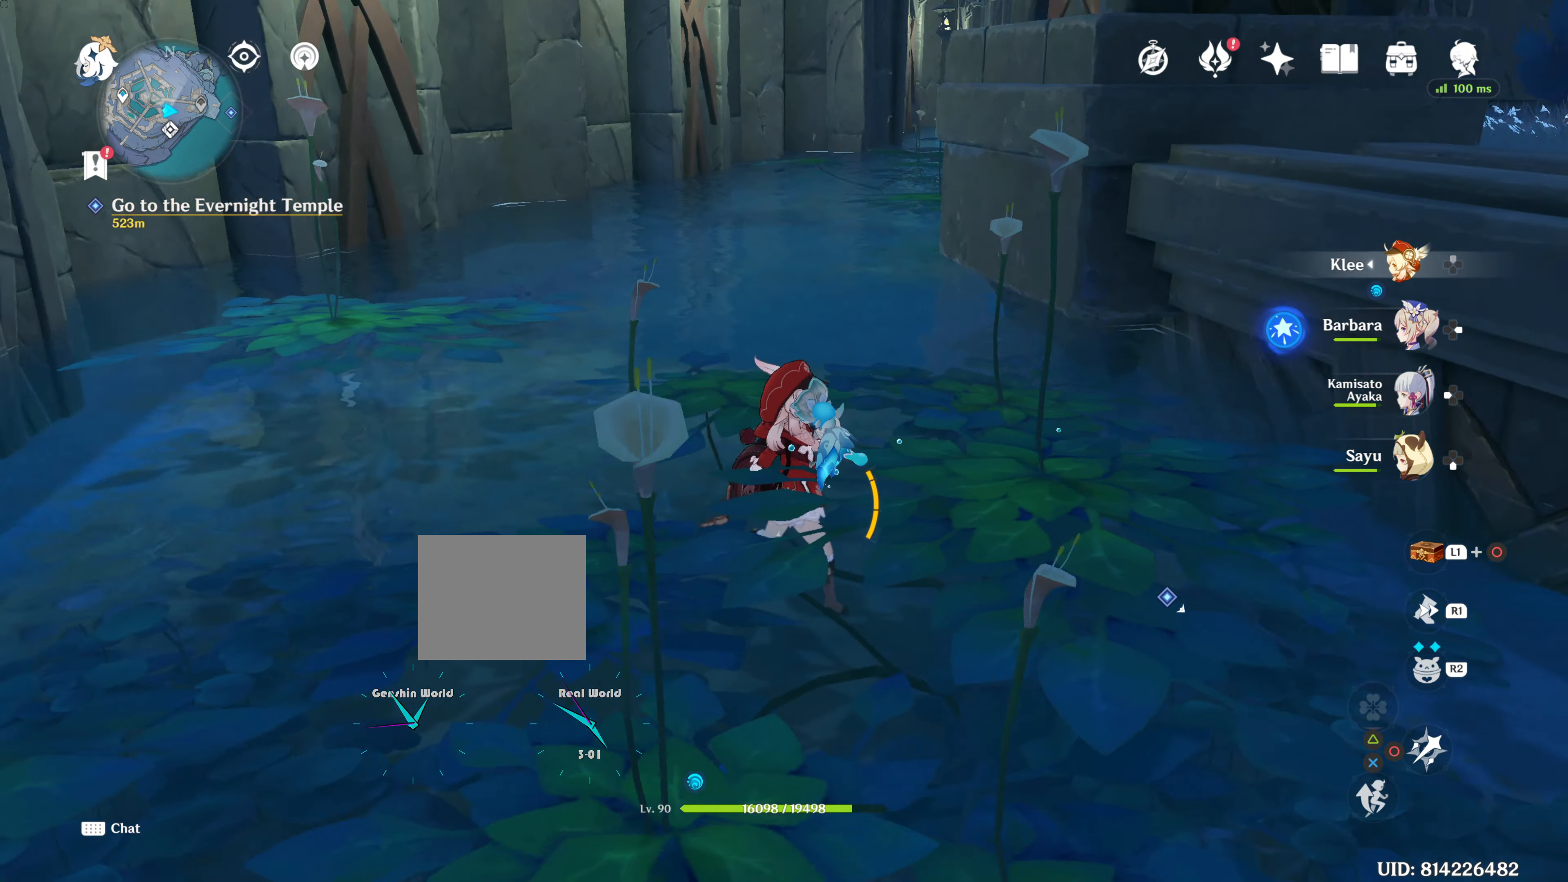
{"buttons": [], "left_stick": "up", "right_stick": "center", "events": [[50, "left_stick", "up-right"], [317, "left_stick", "up"], [334, "right_stick", "center"]]}
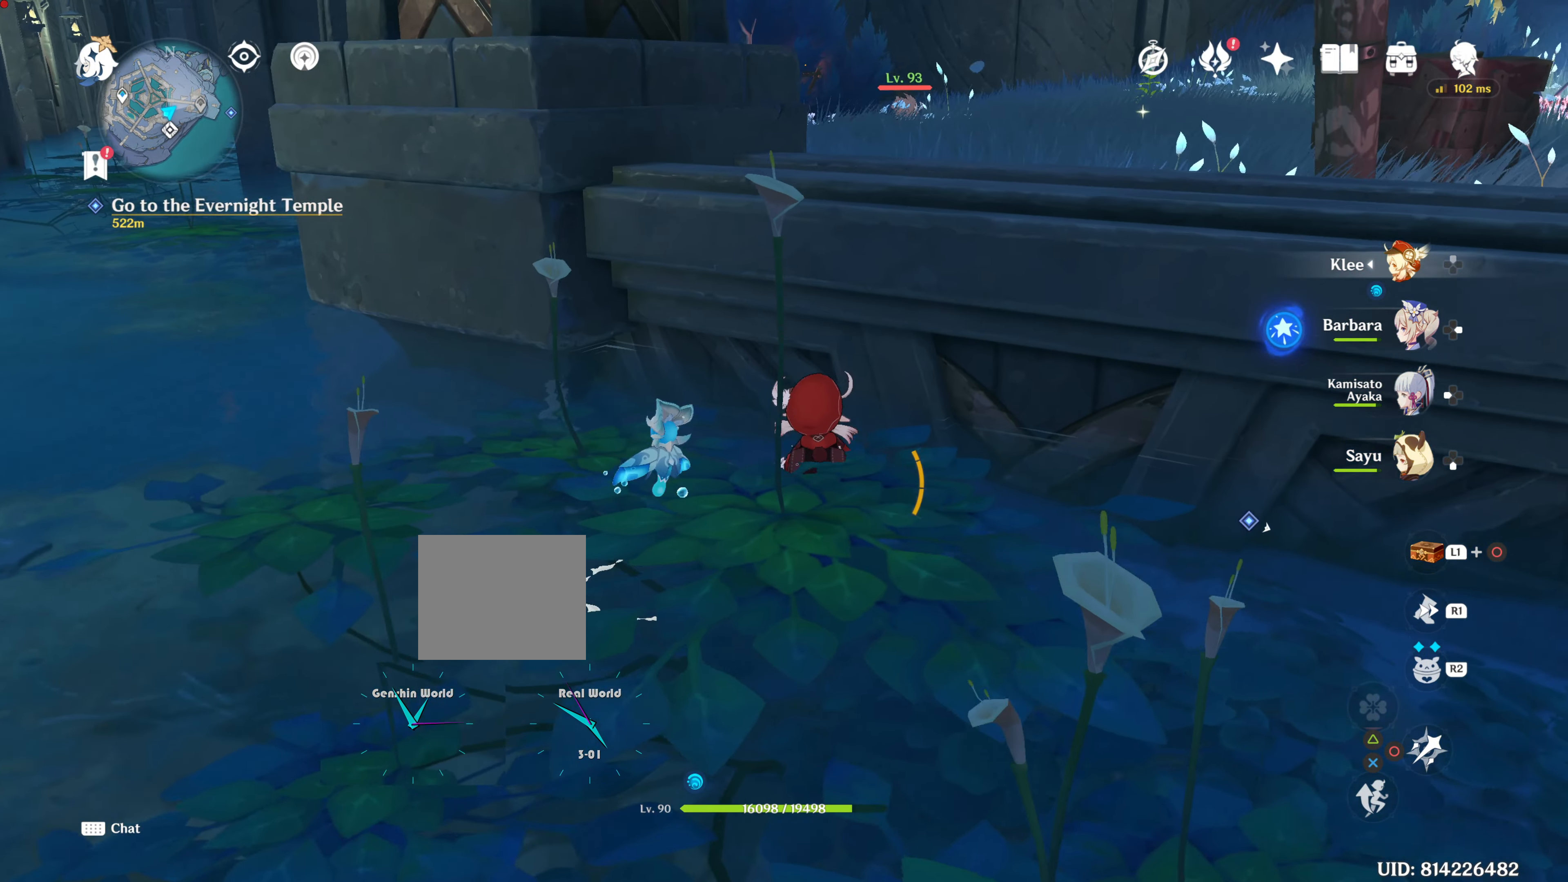
{"buttons": [], "left_stick": "up", "right_stick": "center", "events": [[434, "CROSS", "down"], [484, "CROSS", "up"]]}
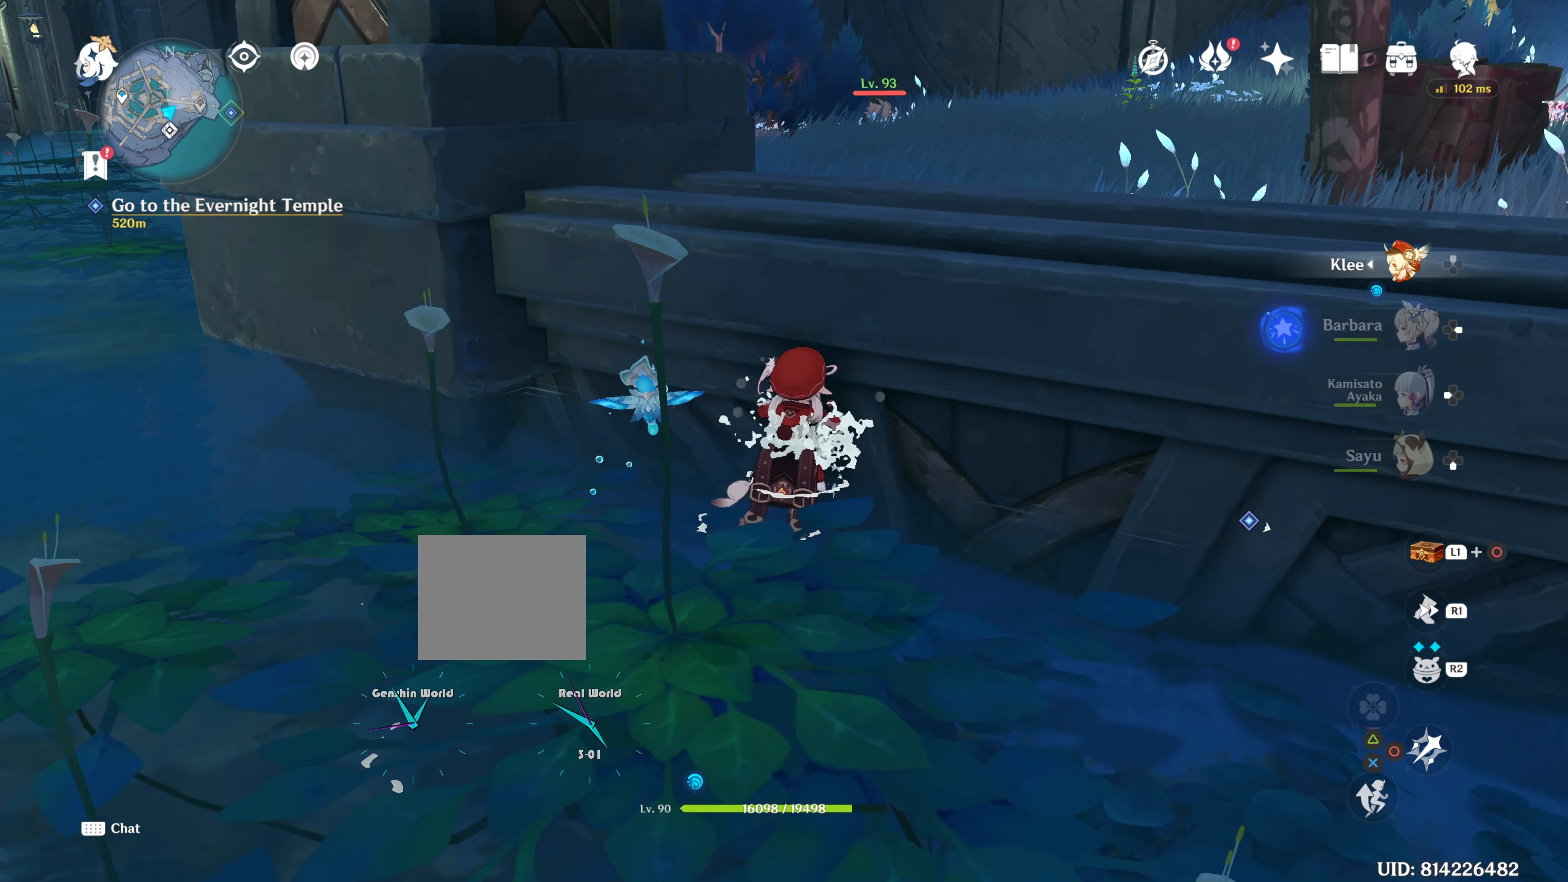
{"buttons": ["CROSS"], "left_stick": "up", "right_stick": "center", "events": [[66, "CROSS", "down"], [167, "CROSS", "up"], [250, "CROSS", "down"], [350, "CROSS", "up"], [467, "CROSS", "down"]]}
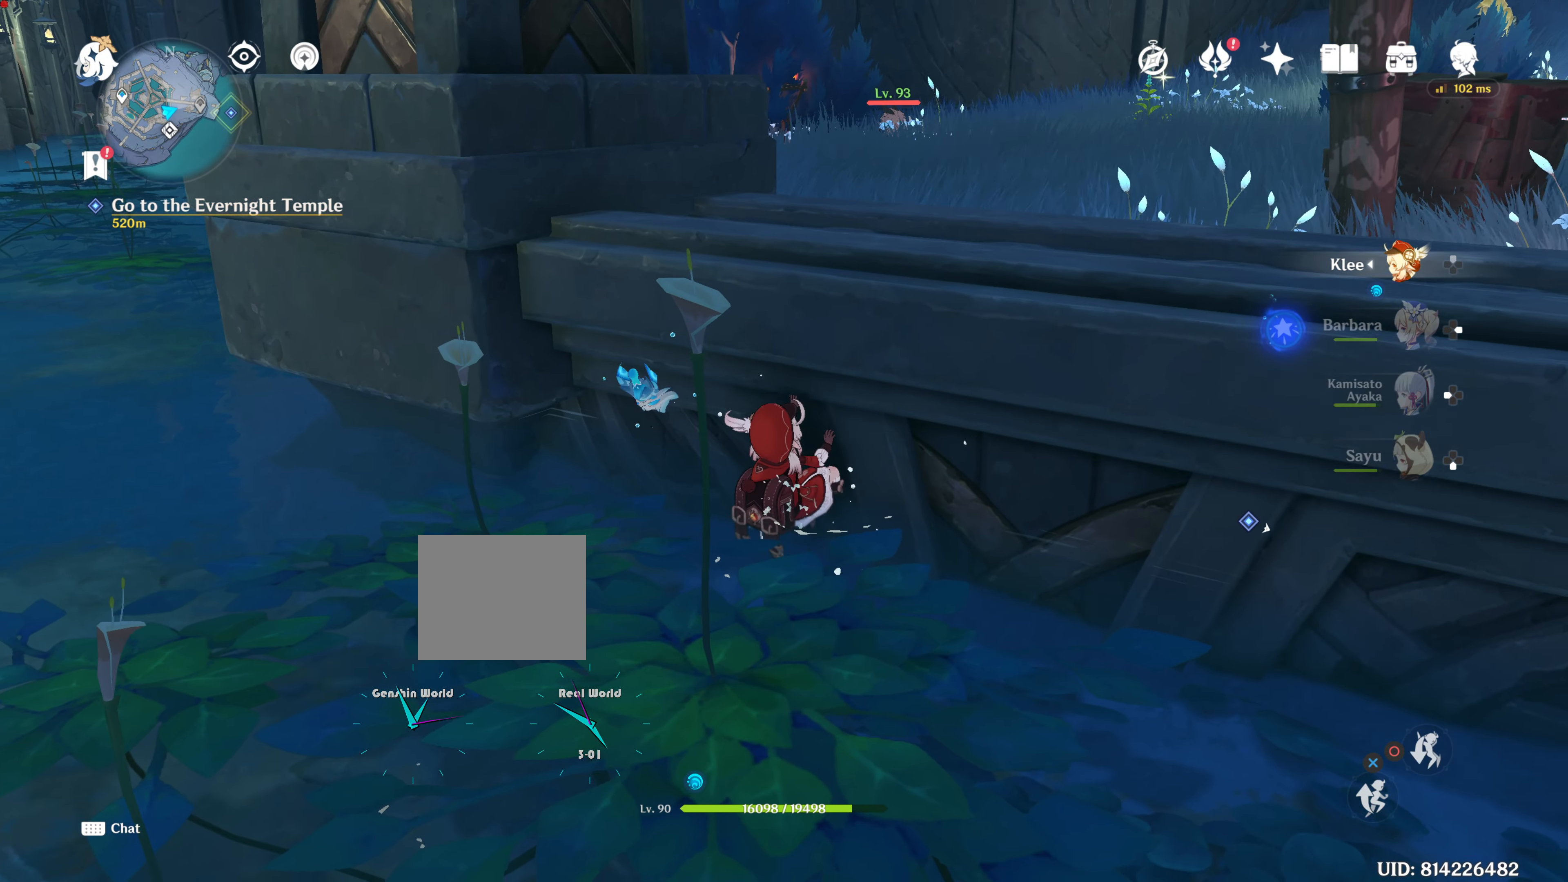
{"buttons": [], "left_stick": "up", "right_stick": "center", "events": [[67, "CROSS", "up"], [100, "CROSS", "down"], [217, "CROSS", "up"], [334, "CROSS", "down"], [501, "CROSS", "up"]]}
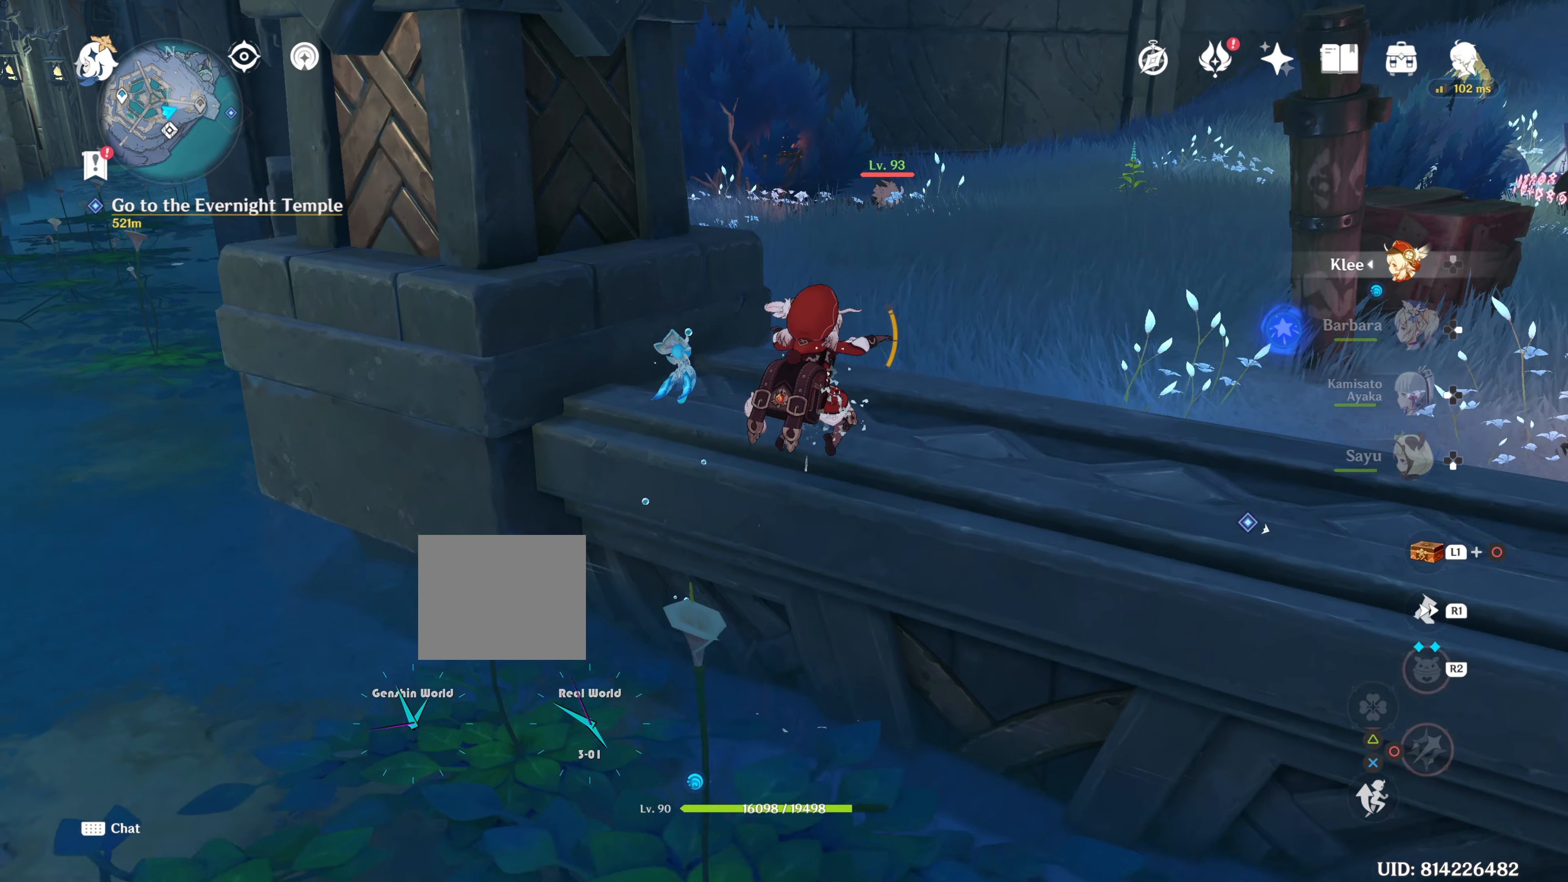
{"buttons": [], "left_stick": "up", "right_stick": "center", "events": [[17, "CROSS", "down"], [33, "CROSS", "up"], [217, "right_stick", "down-right"], [450, "right_stick", "center"]]}
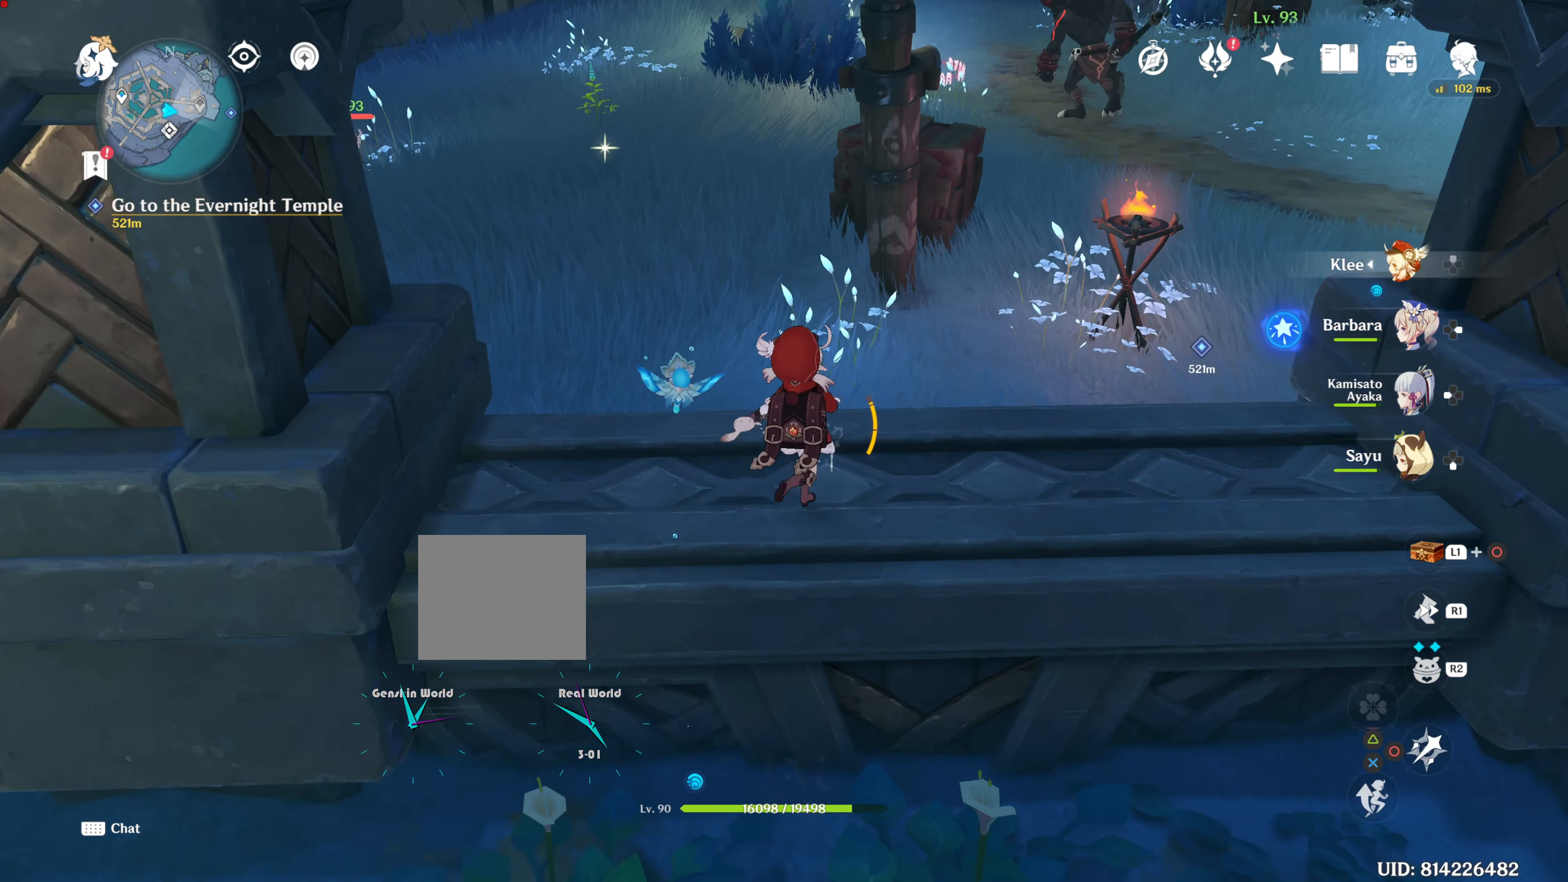
{"buttons": [], "left_stick": "up", "right_stick": "up", "events": [[334, "right_stick", "up"]]}
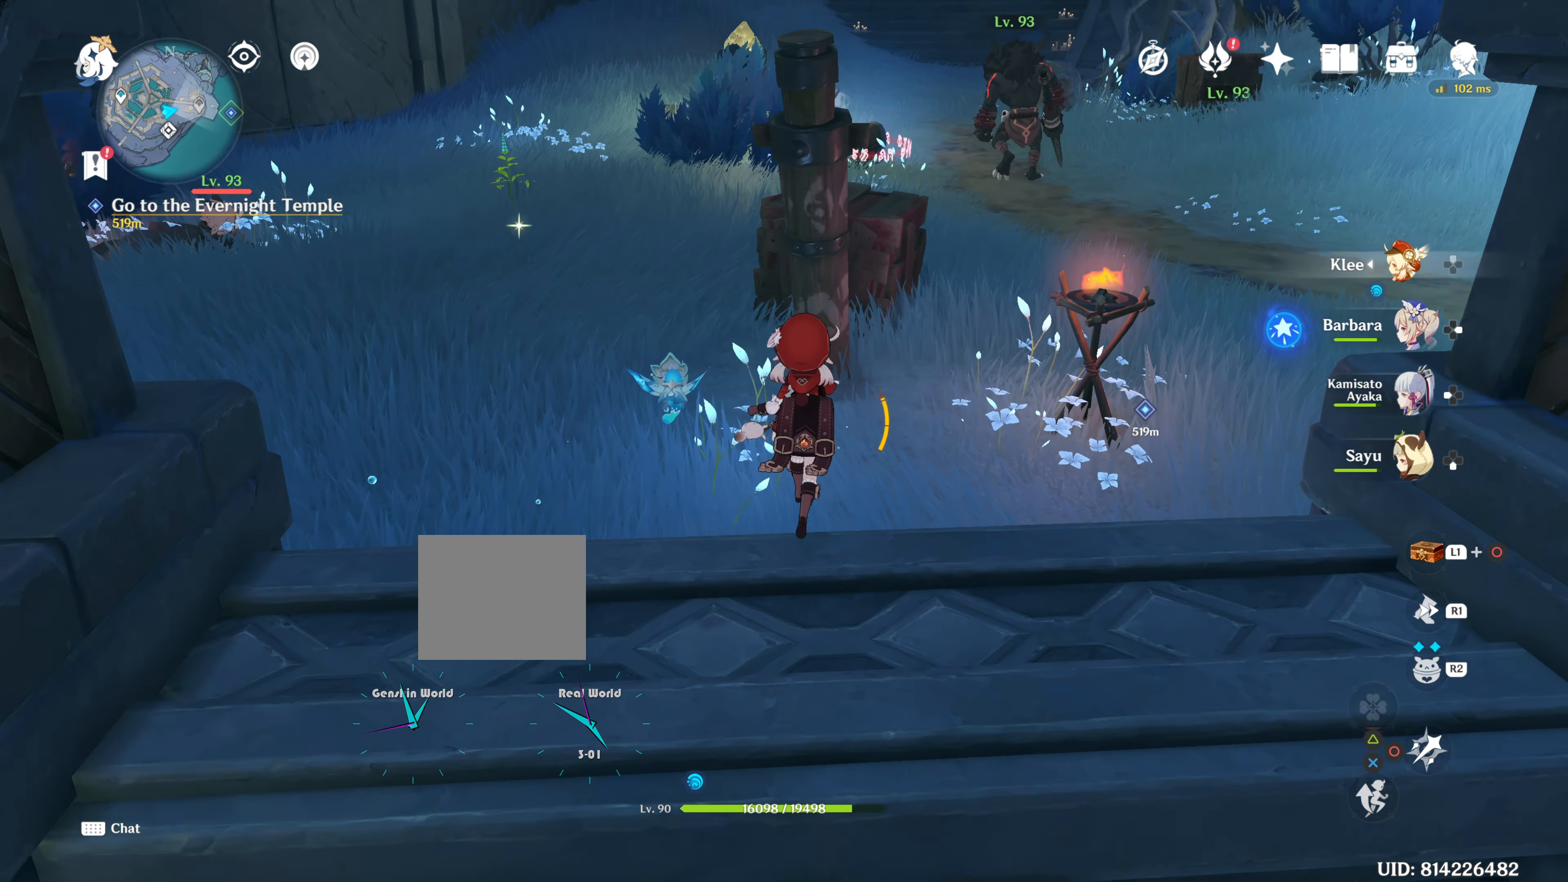
{"buttons": [], "left_stick": "up", "right_stick": "center", "events": [[50, "R1", "down"], [83, "right_stick", "center"], [234, "R1", "up"]]}
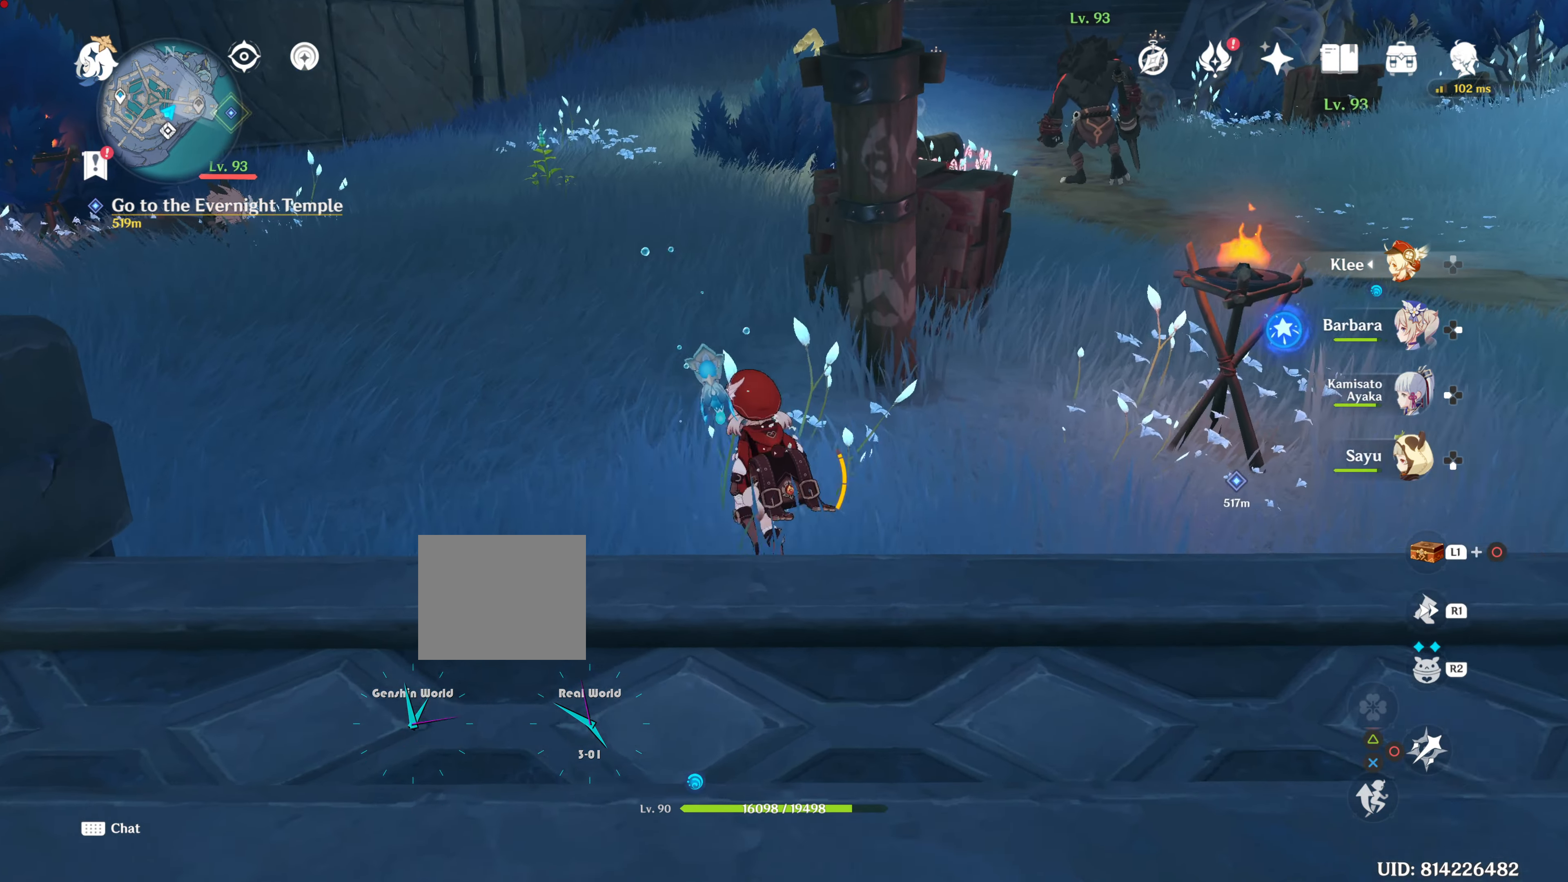
{"buttons": [], "left_stick": "up", "right_stick": "center", "events": [[67, "R1", "down"], [251, "R1", "up"], [351, "R1", "down"], [484, "R1", "up"]]}
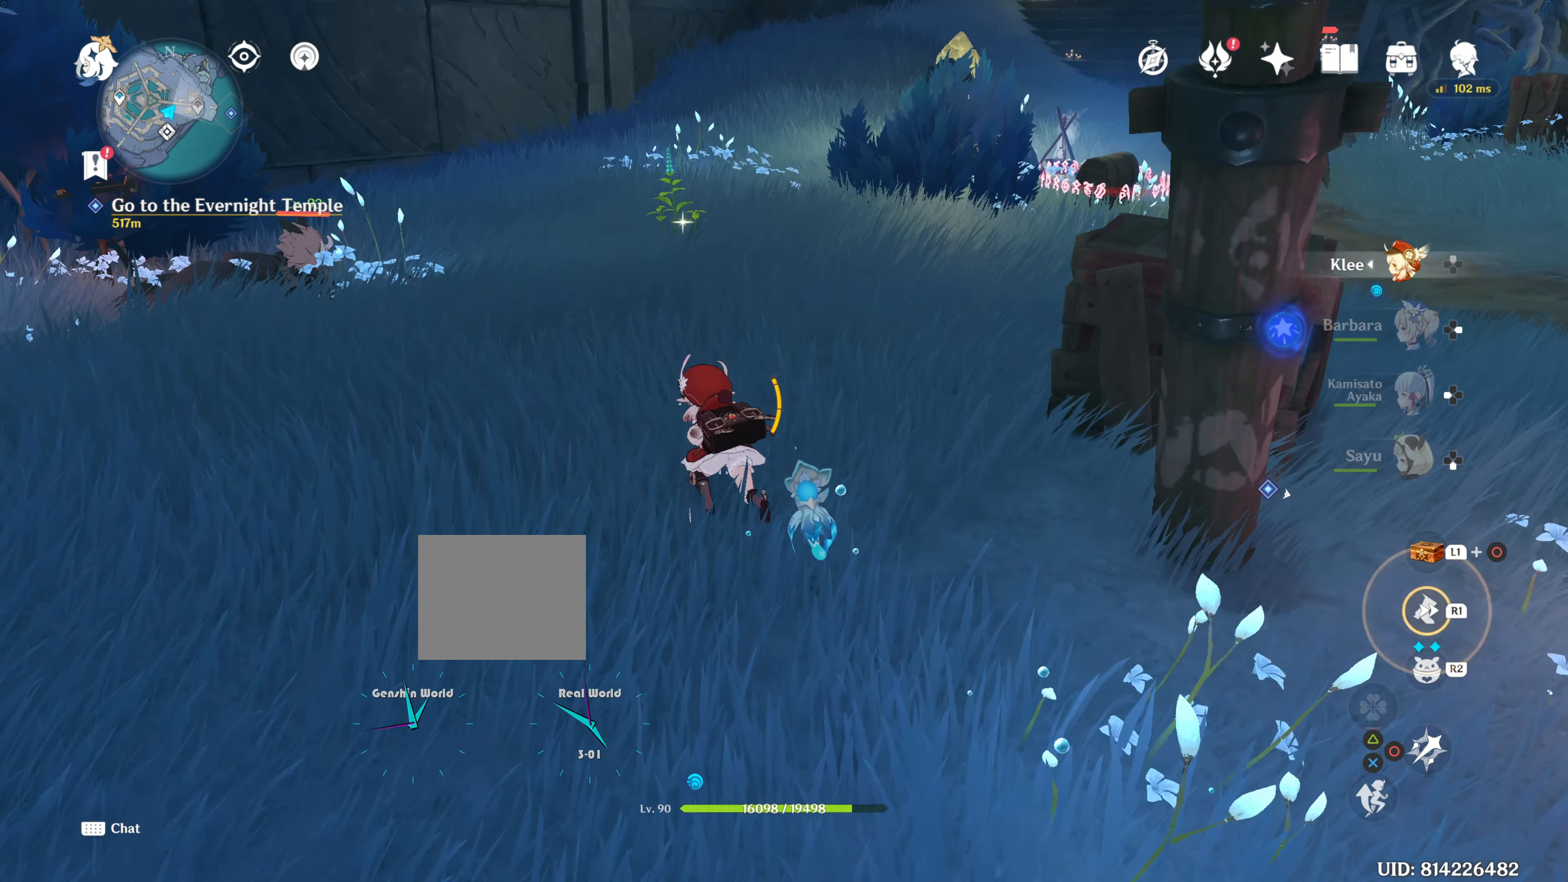
{"buttons": [], "left_stick": "up", "right_stick": "center", "events": [[184, "R1", "down"], [284, "R1", "up"]]}
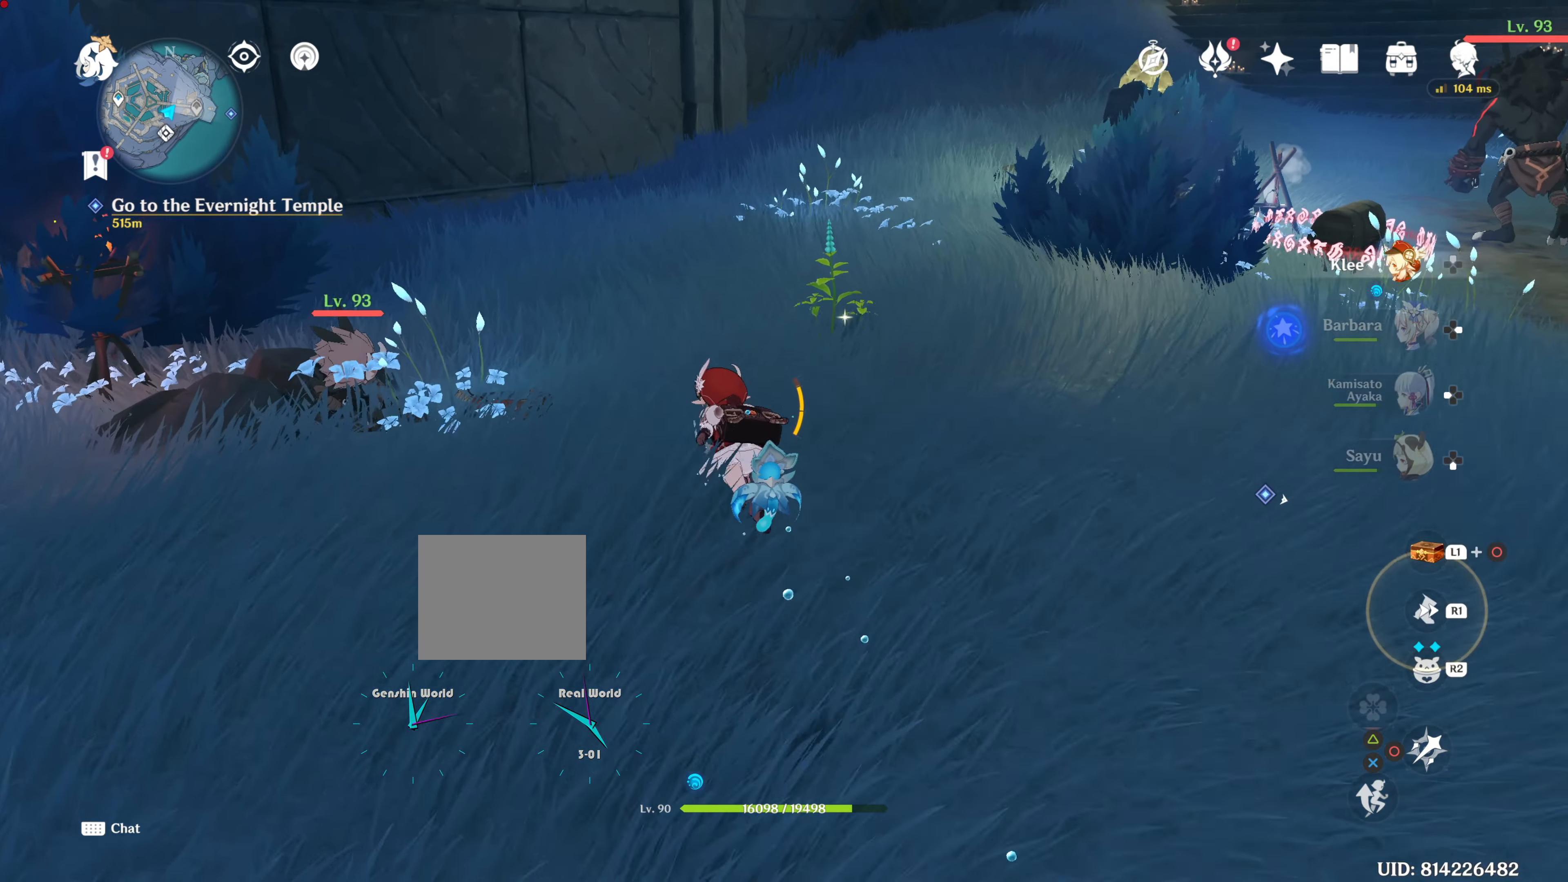
{"buttons": [], "left_stick": "up", "right_stick": "center", "events": [[84, "SQUARE", "down"], [184, "SQUARE", "up"], [251, "SQUARE", "down"], [317, "SQUARE", "up"], [451, "SQUARE", "down"], [484, "SQUARE", "up"]]}
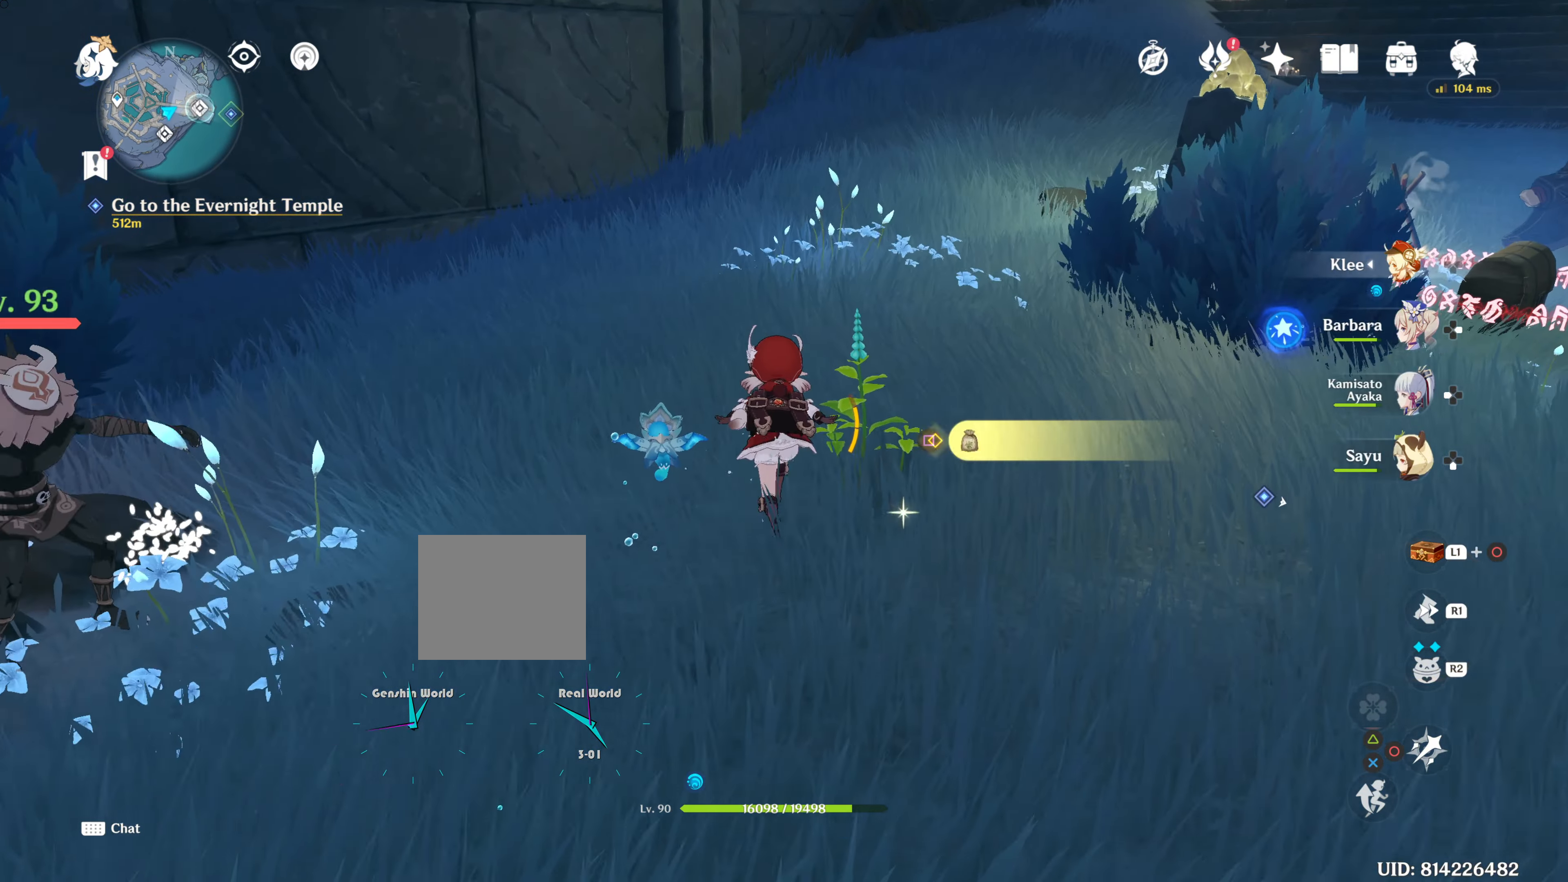
{"buttons": [], "left_stick": "up", "right_stick": "center", "events": [[50, "SQUARE", "down"], [184, "SQUARE", "up"], [267, "SQUARE", "down"], [450, "SQUARE", "up"]]}
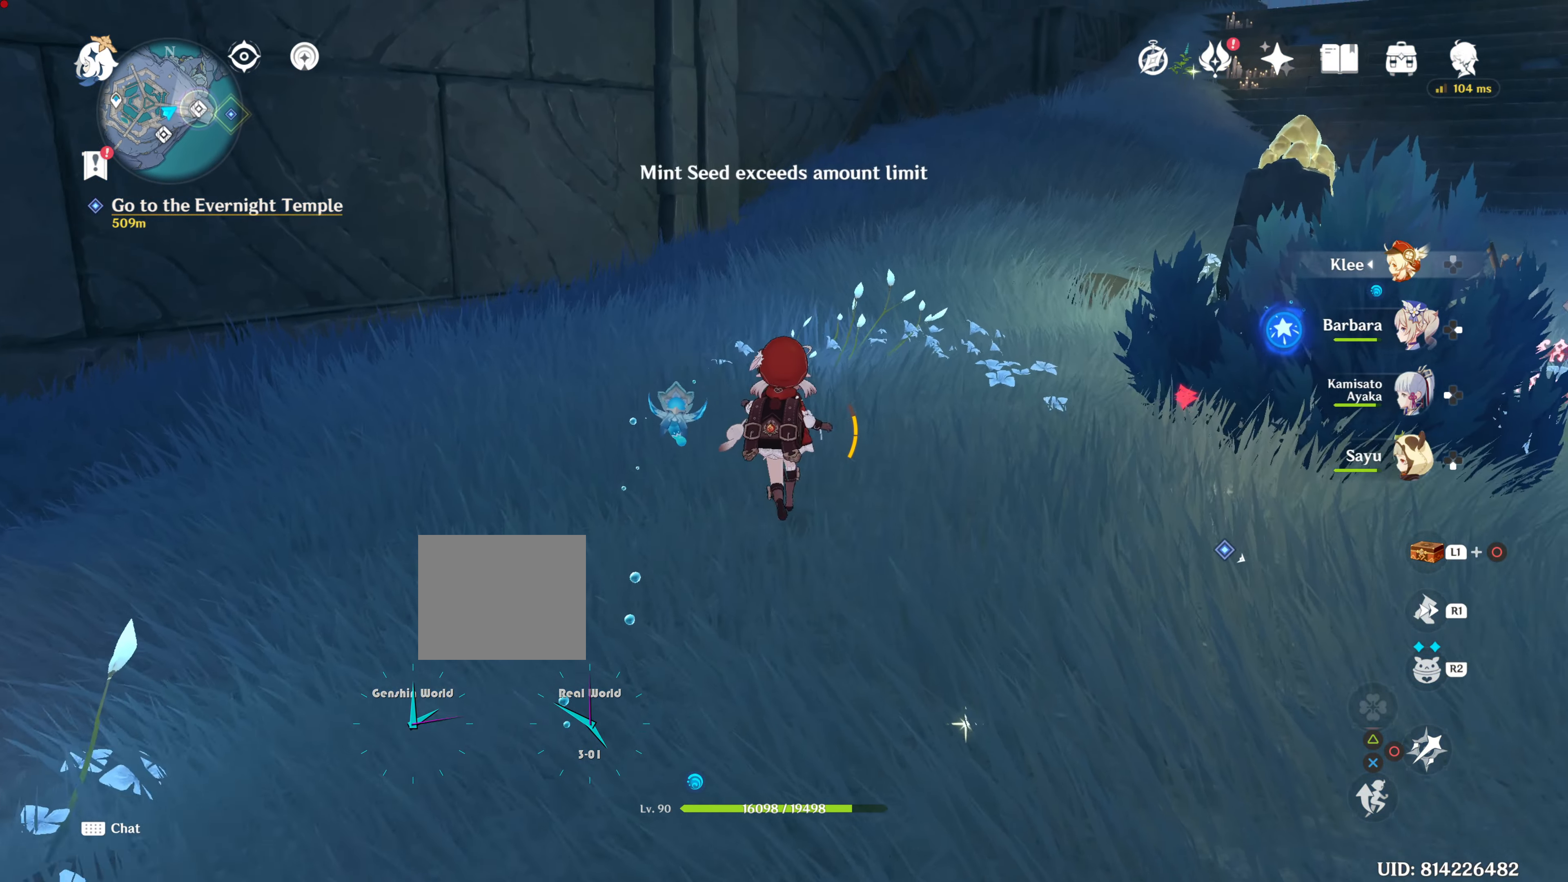
{"buttons": [], "left_stick": "up", "right_stick": "left", "events": [[67, "right_stick", "left"], [184, "left_stick", "center"], [468, "left_stick", "up"]]}
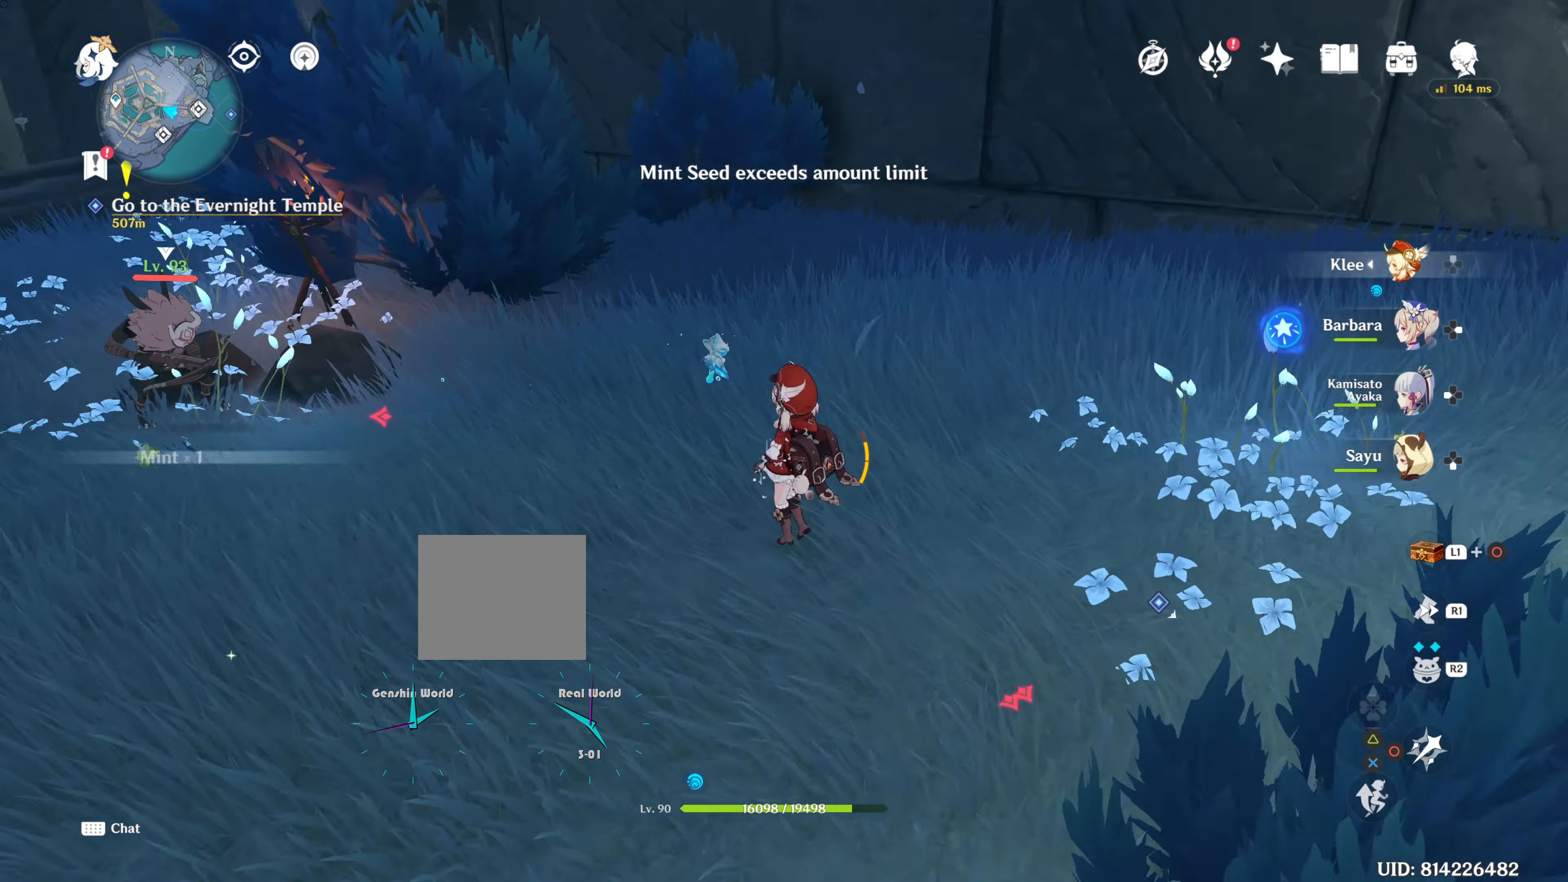
{"buttons": [], "left_stick": "center", "right_stick": "center", "events": [[50, "right_stick", "center"], [167, "left_stick", "center"]]}
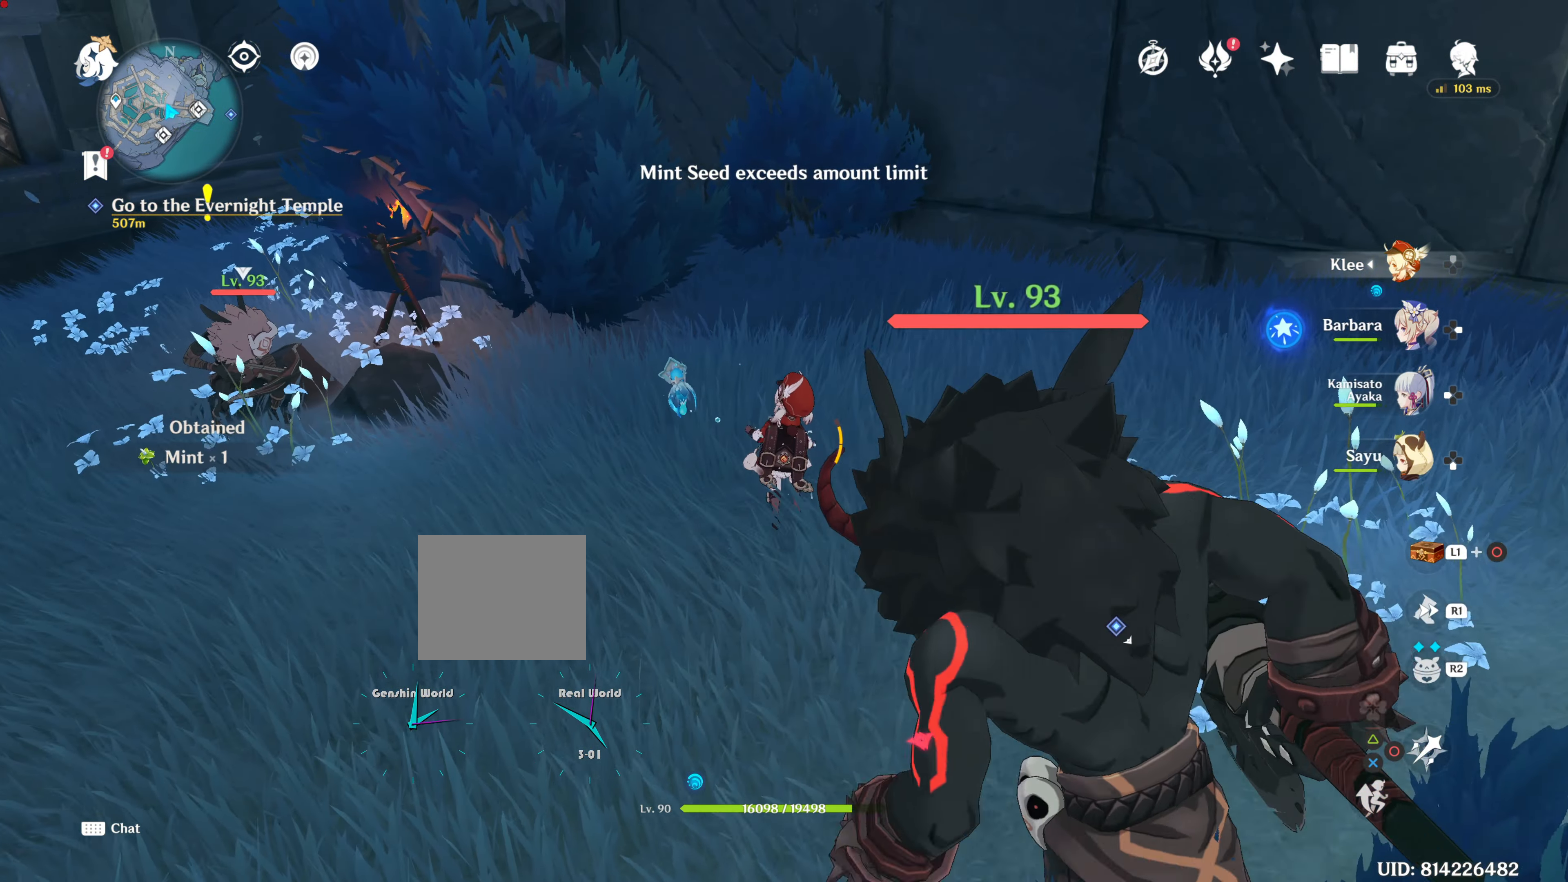
{"buttons": ["R1"], "left_stick": "up-right", "right_stick": "right", "events": [[134, "left_stick", "up-right"], [167, "right_stick", "right"], [468, "R1", "down"]]}
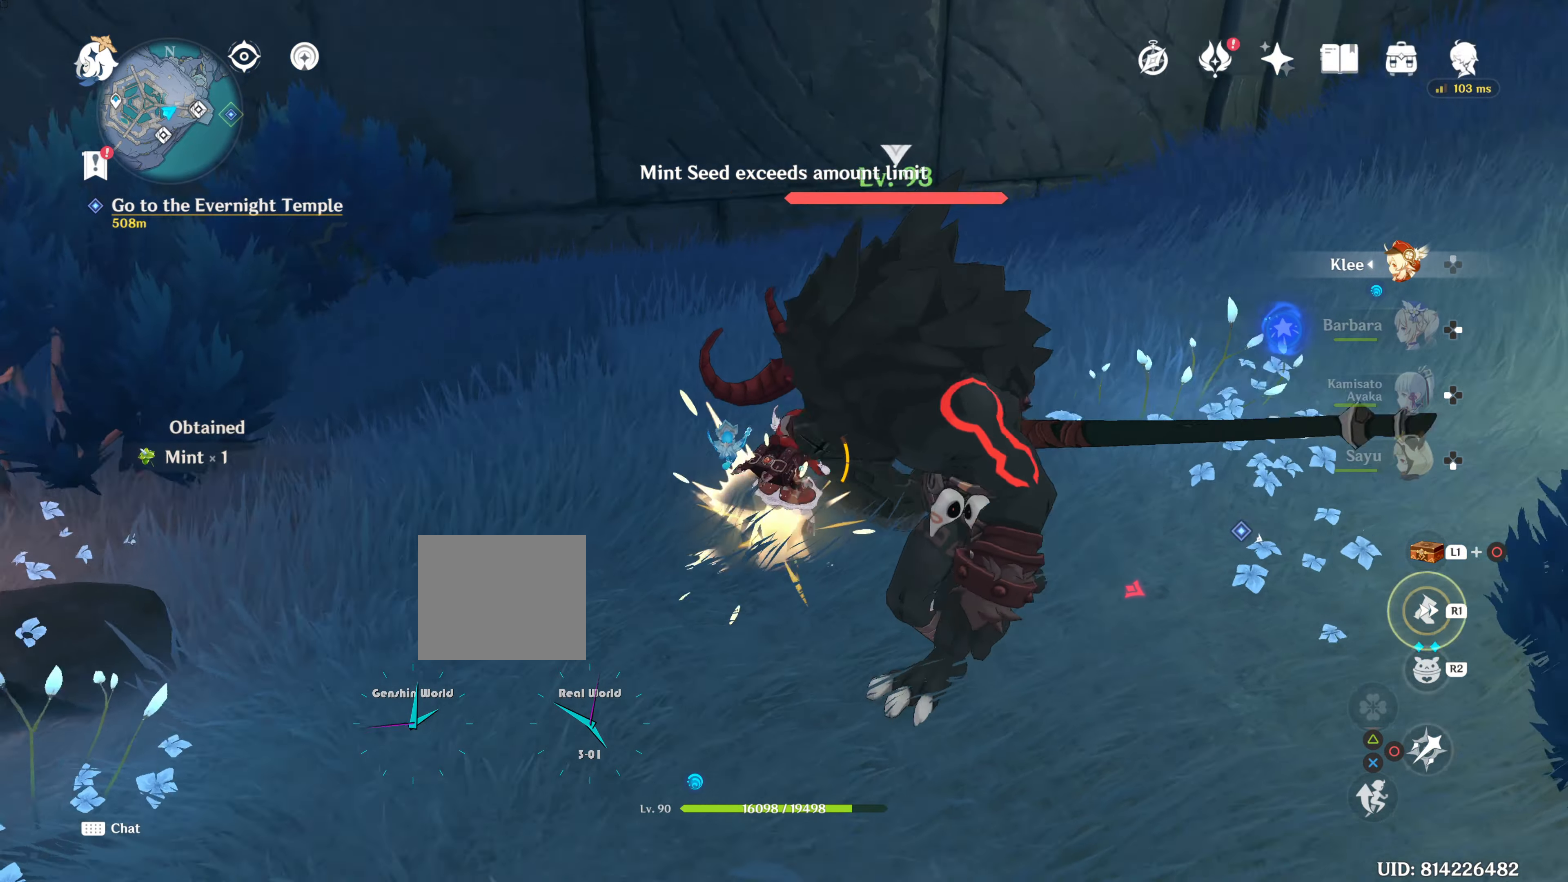
{"buttons": [], "left_stick": "up", "right_stick": "center", "events": [[84, "R1", "up"], [184, "left_stick", "up"], [301, "R1", "down"], [351, "right_stick", "up"], [401, "R1", "up"], [501, "right_stick", "center"]]}
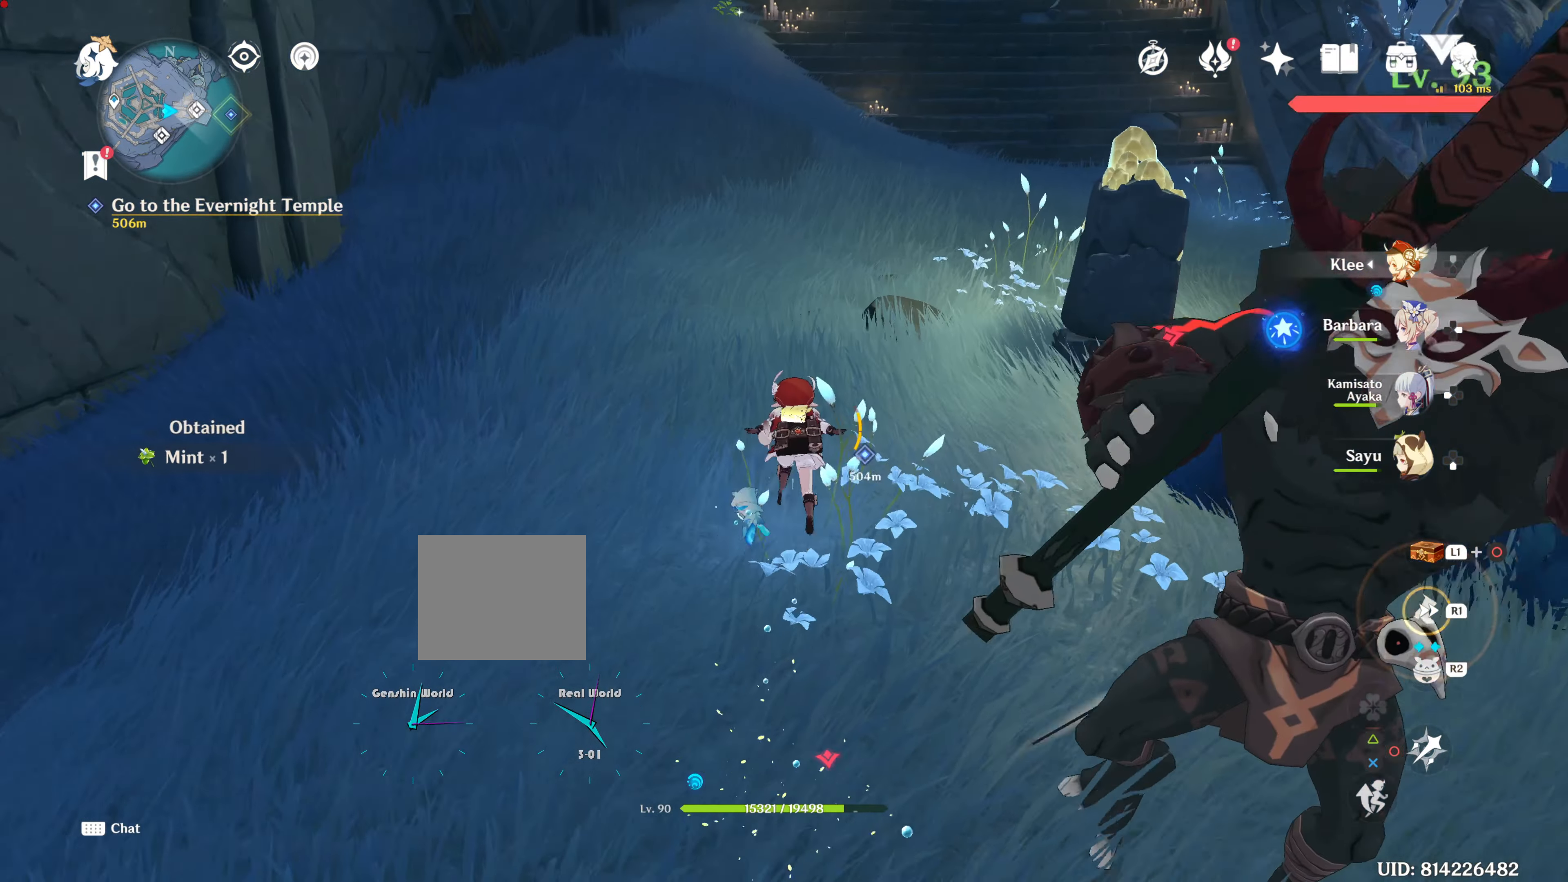
{"buttons": [], "left_stick": "up", "right_stick": "up-right", "events": [[333, "right_stick", "up"], [367, "R1", "down"], [484, "right_stick", "up-right"], [500, "R1", "up"]]}
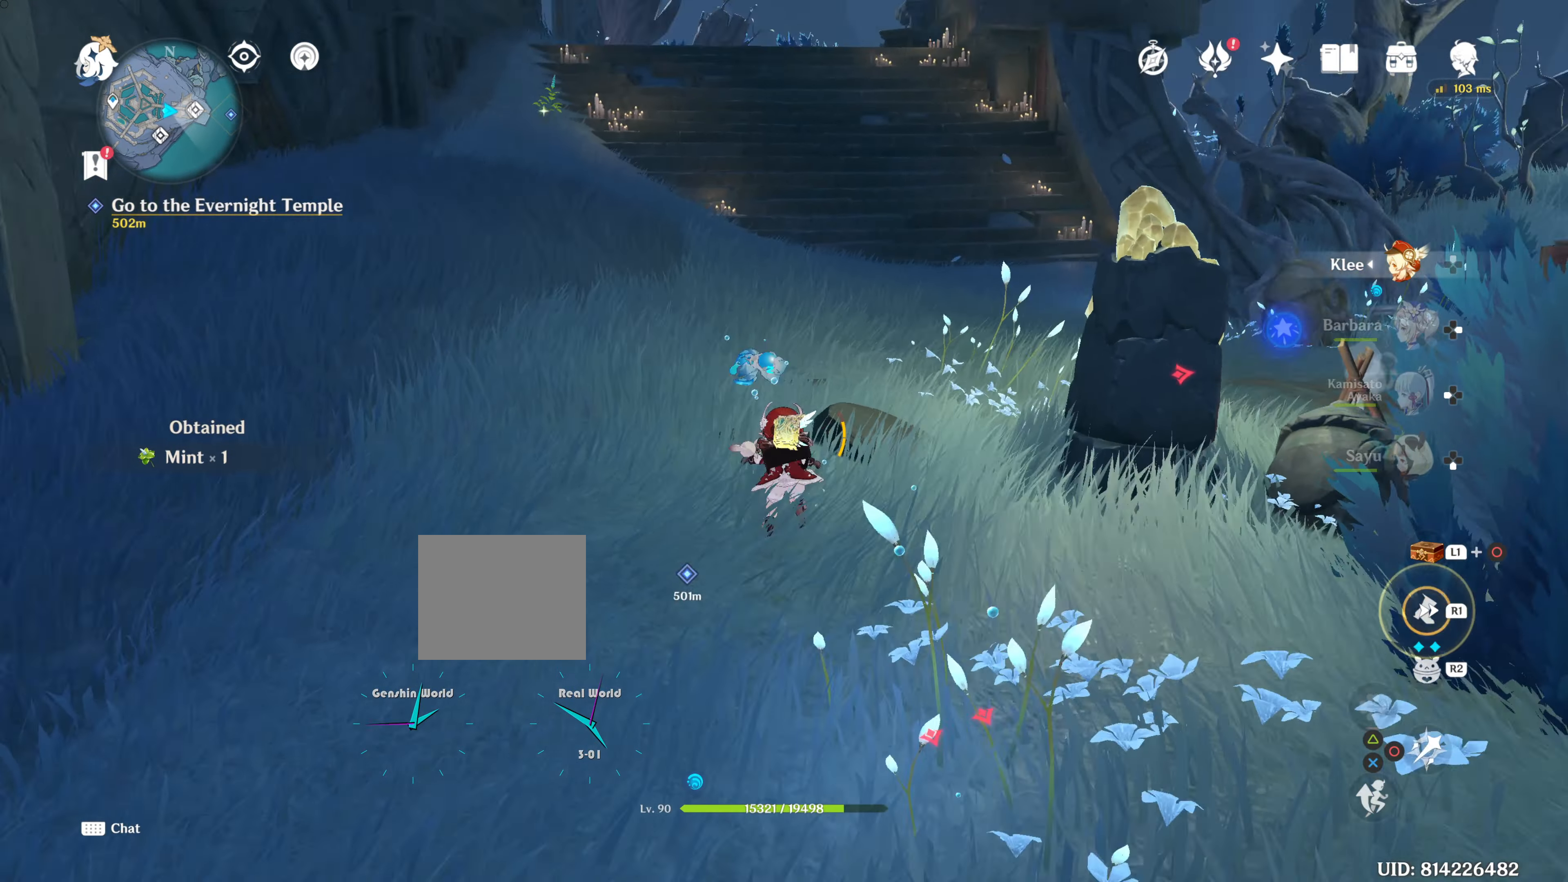
{"buttons": [], "left_stick": "up", "right_stick": "up", "events": [[167, "right_stick", "up"]]}
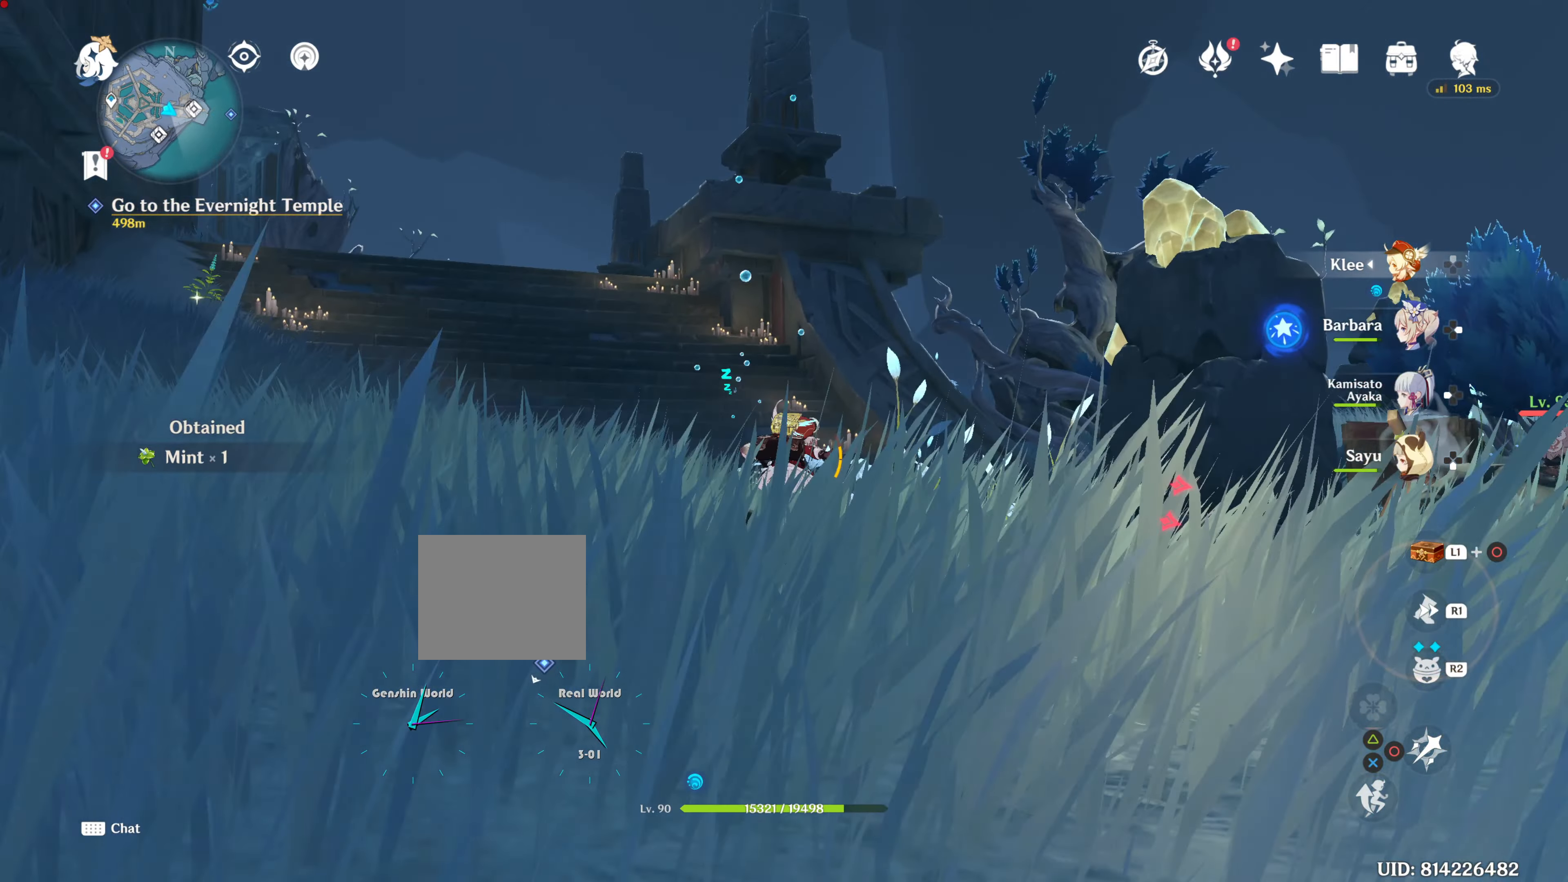
{"buttons": ["R1"], "left_stick": "up", "right_stick": "center", "events": [[33, "right_stick", "center"], [500, "R1", "down"]]}
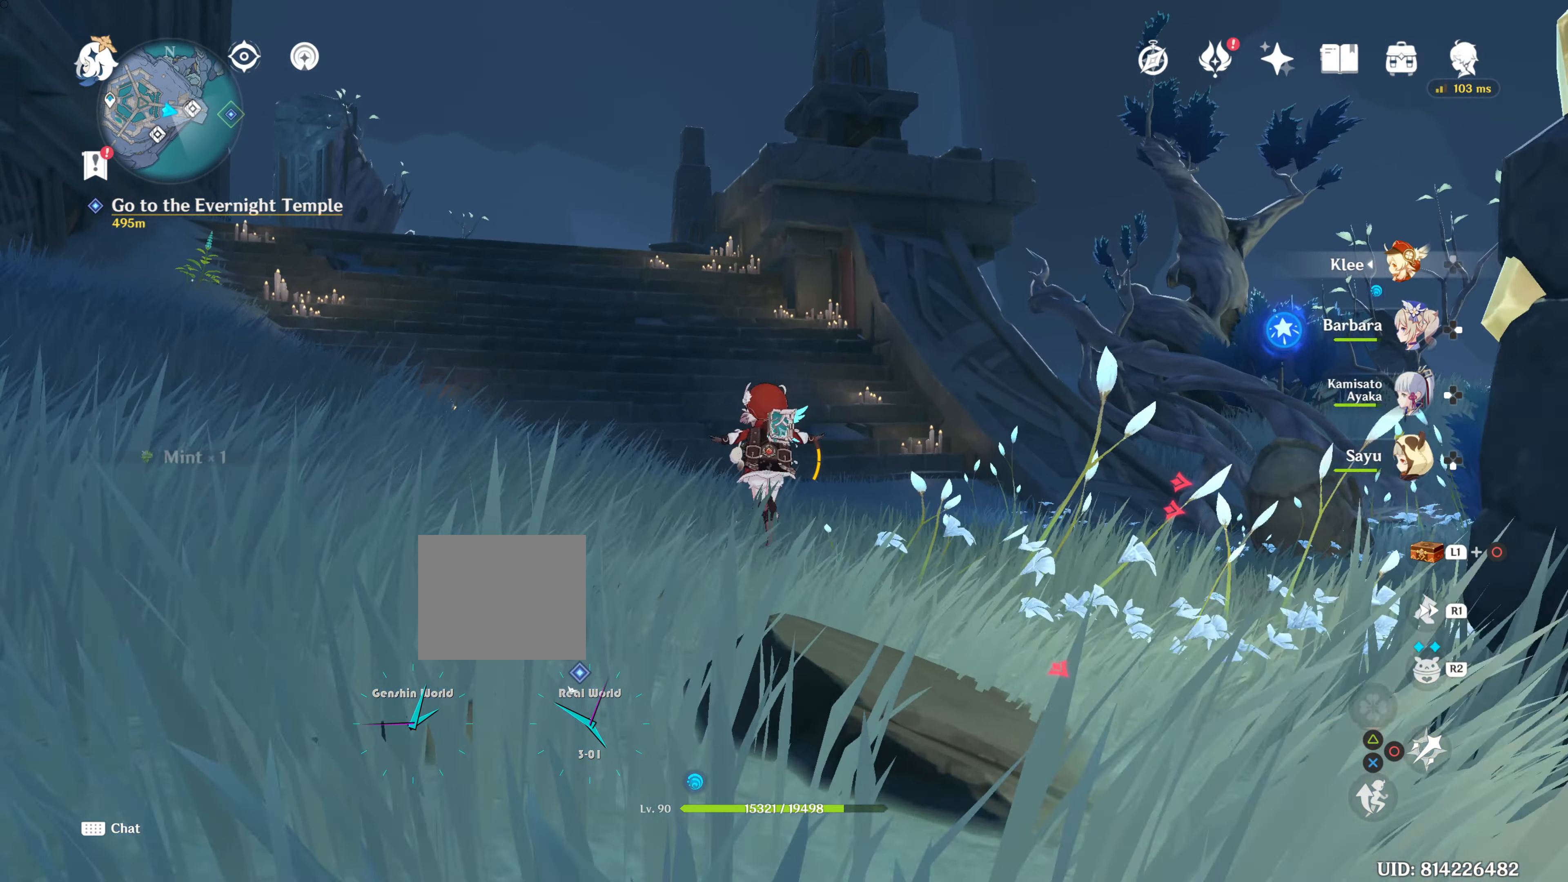
{"buttons": ["R1"], "left_stick": "up", "right_stick": "center", "events": [[184, "R1", "up"], [267, "right_stick", "down-left"], [401, "R1", "down"], [434, "right_stick", "center"]]}